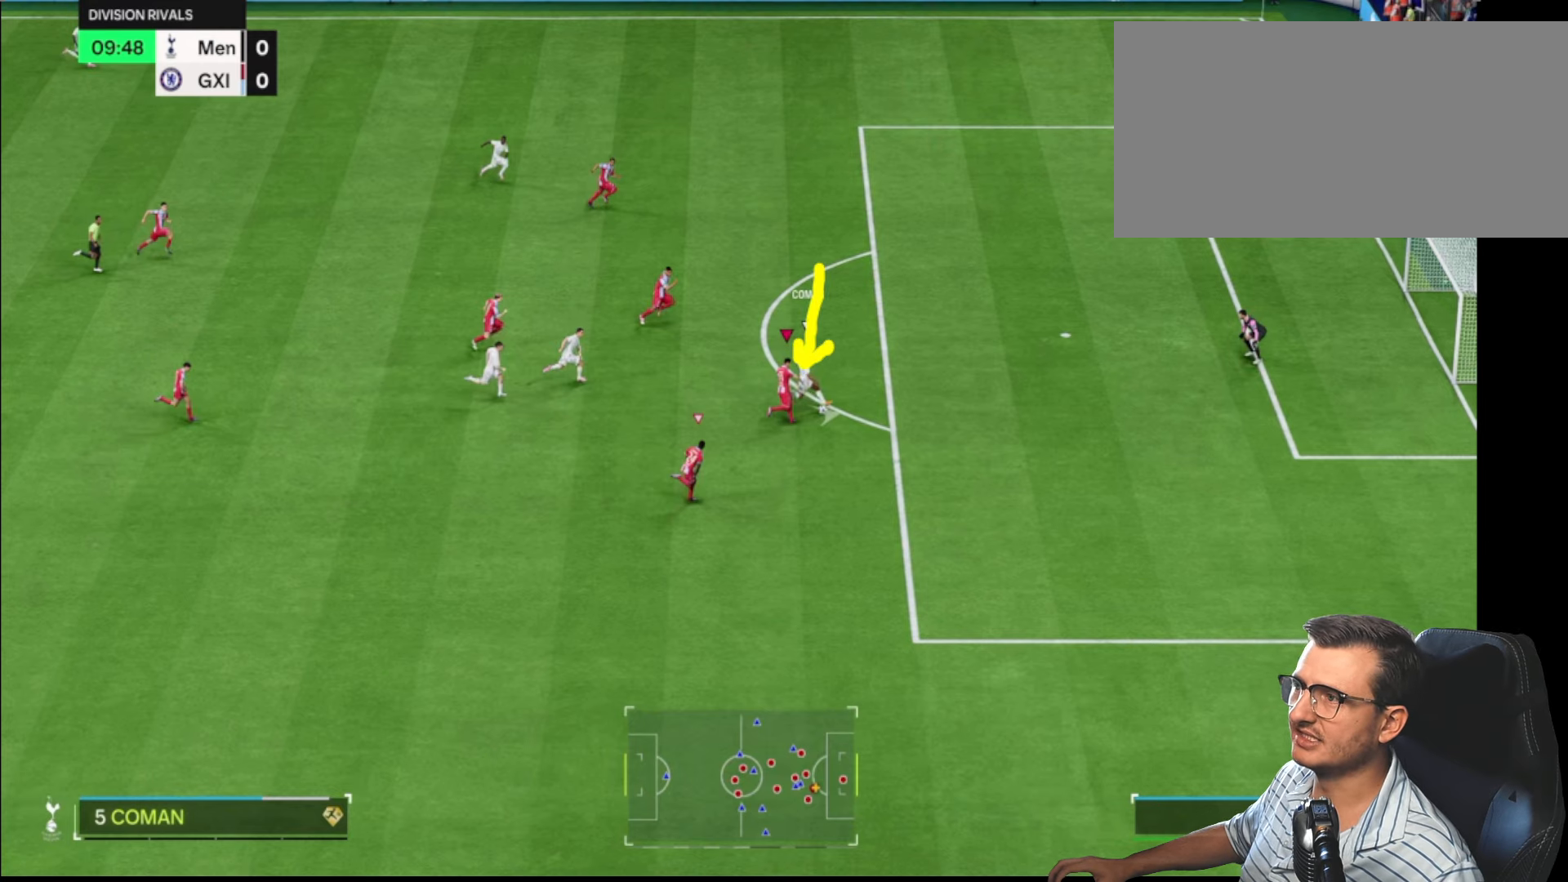
Gameplay with a controller (PlayStation layout); each line is a JSON object with the inputs held at the frame after it. "events" lists button and stick changes between this image and that frame as [ms after this image, input, new state], when the widget could be followed in between. Not read: CIRCLE SQUARE.
{"buttons": ["CROSS", "R2"], "left_stick": "right", "right_stick": "center", "events": []}
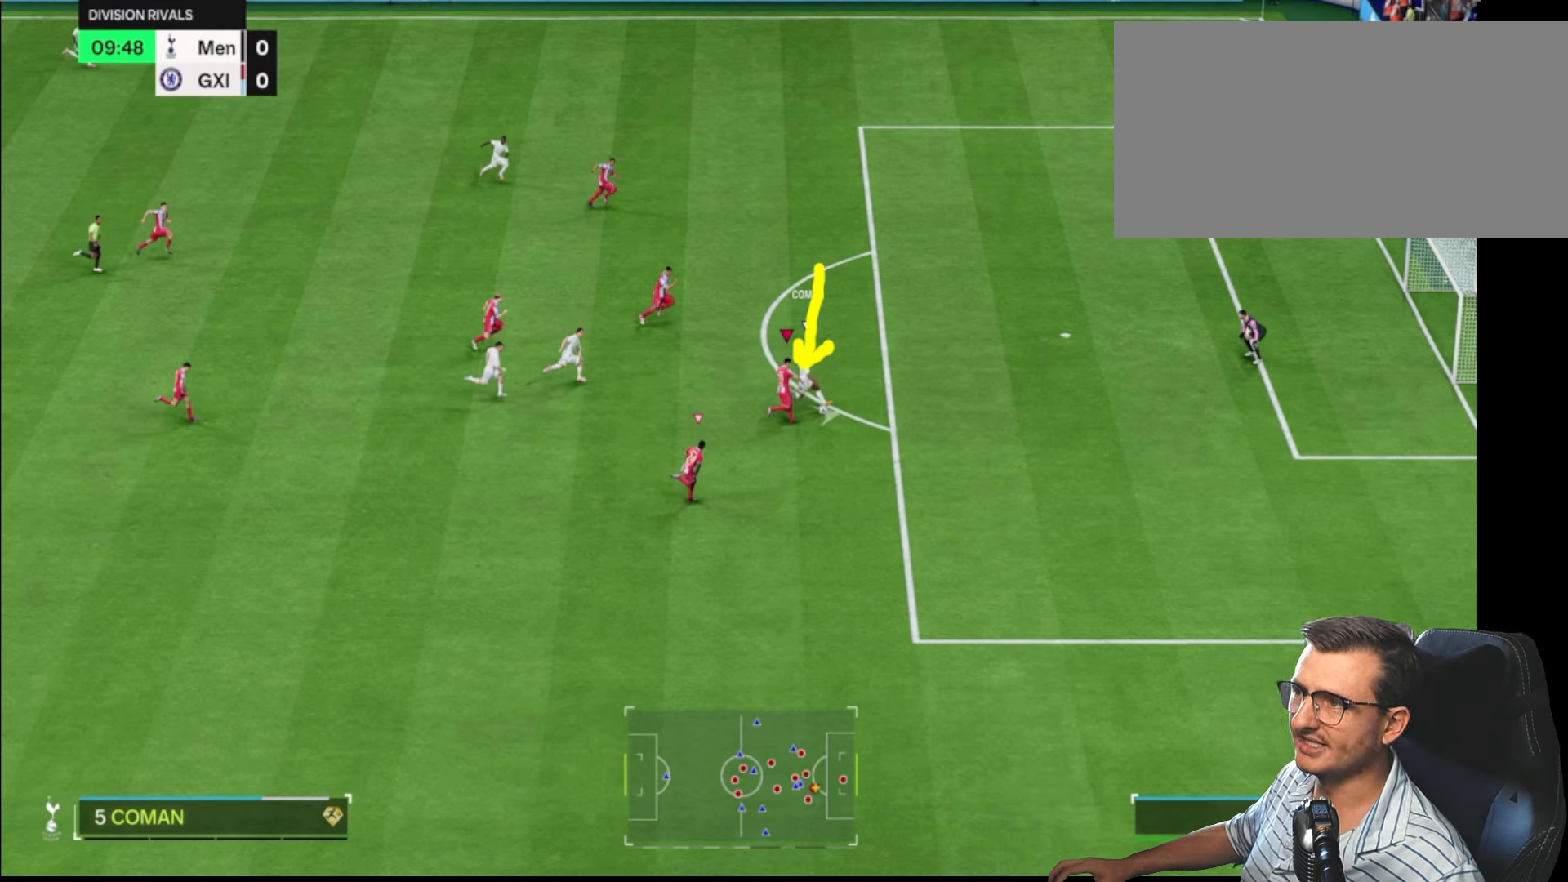
{"buttons": ["CROSS", "R2"], "left_stick": "right", "right_stick": "center", "events": []}
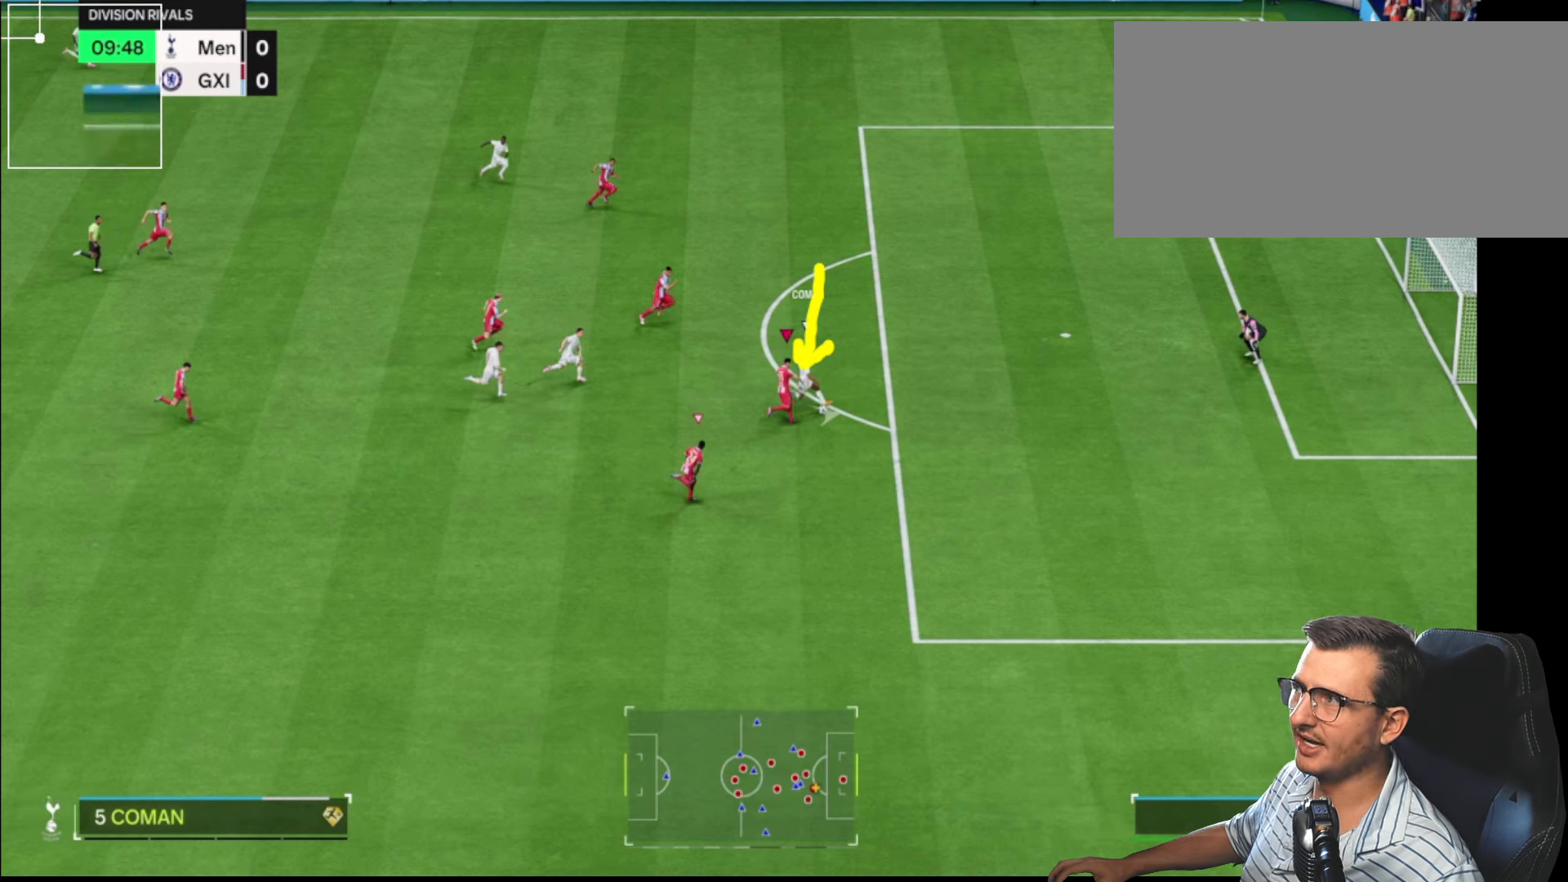
{"buttons": ["CROSS", "R2"], "left_stick": "right", "right_stick": "center", "events": []}
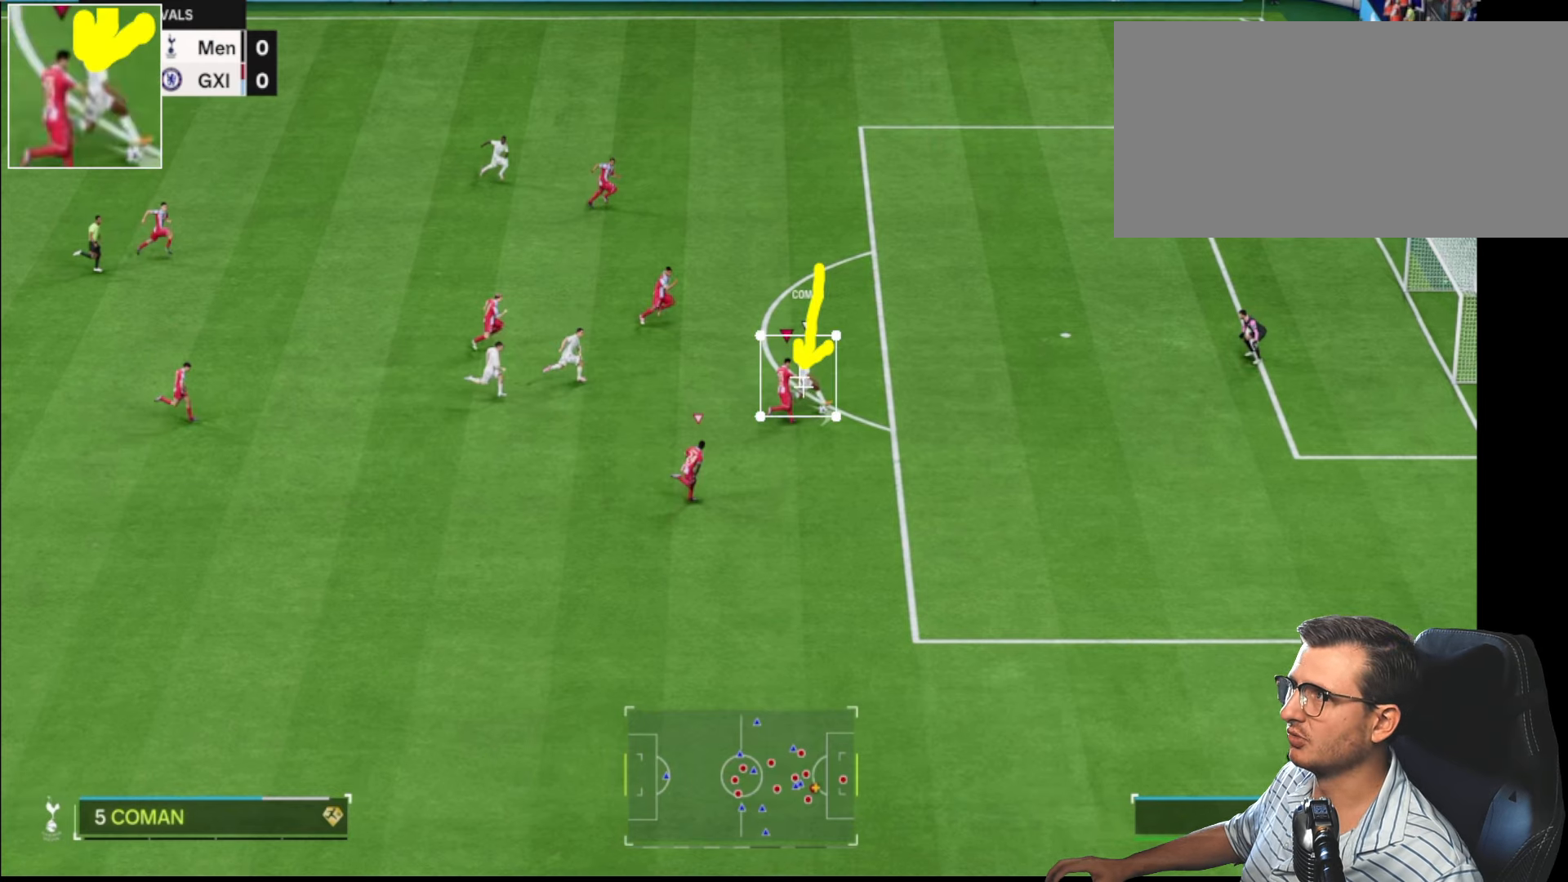
{"buttons": ["CROSS", "R2"], "left_stick": "right", "right_stick": "center", "events": []}
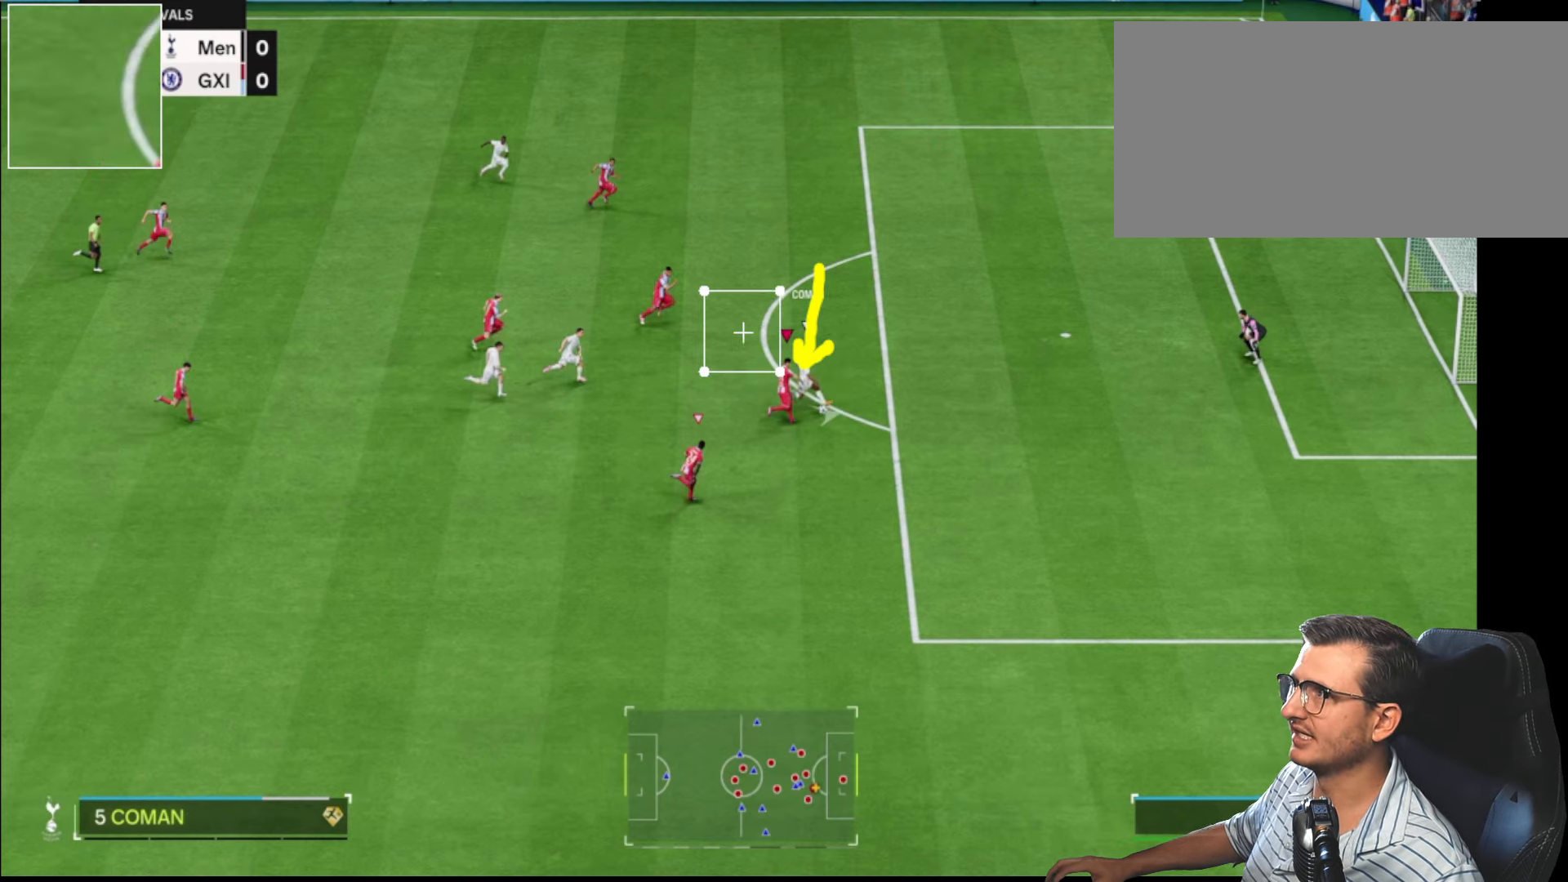
{"buttons": ["CROSS", "R2"], "left_stick": "right", "right_stick": "center", "events": []}
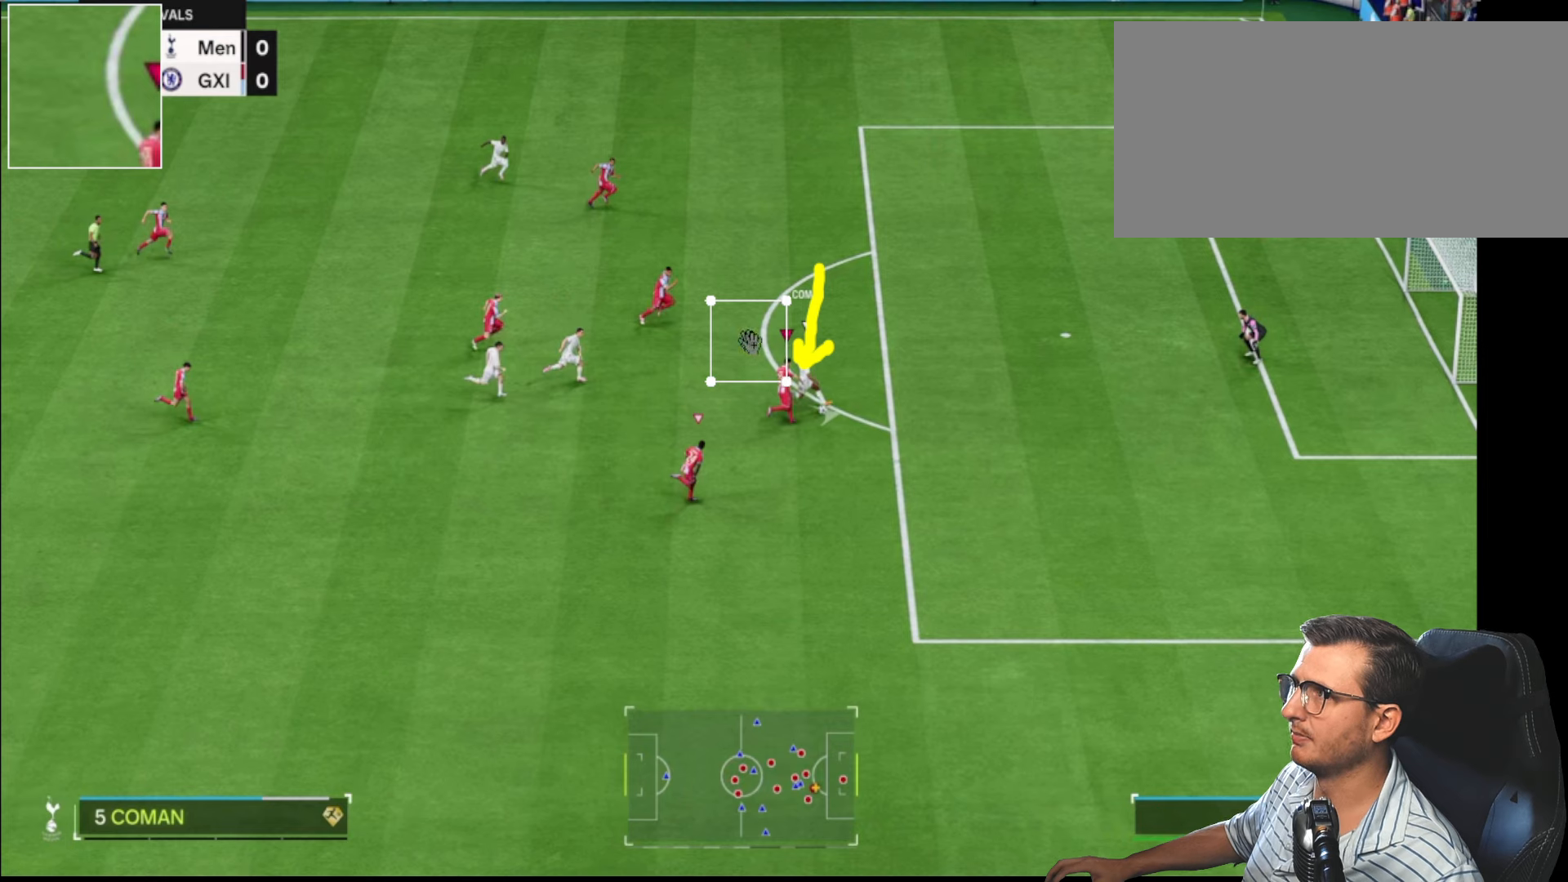
{"buttons": ["CROSS", "R2"], "left_stick": "right", "right_stick": "center", "events": []}
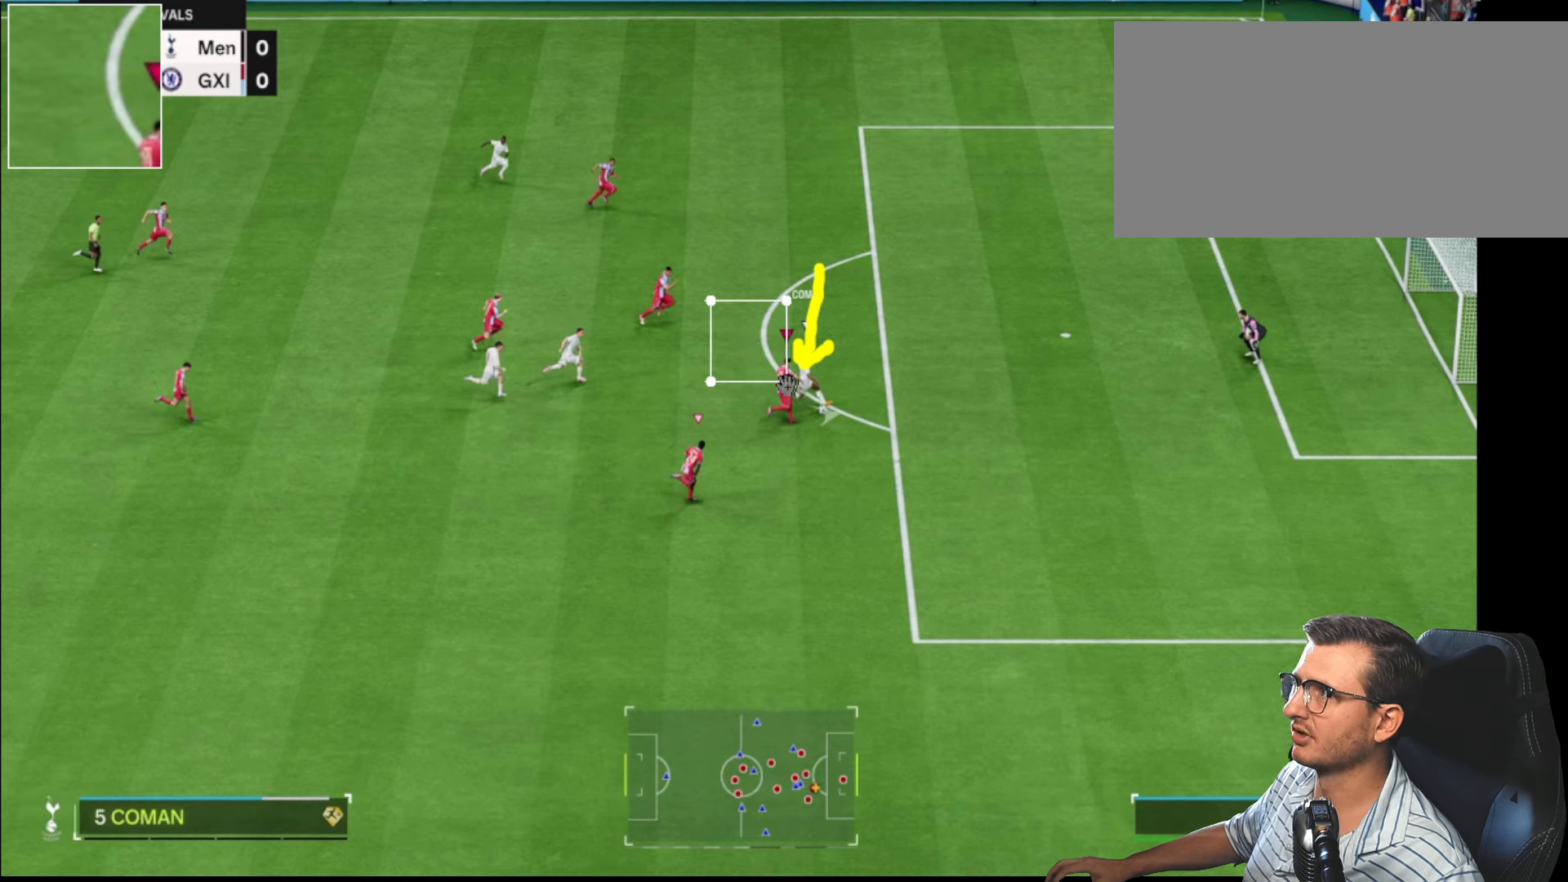
{"buttons": ["CROSS", "R2"], "left_stick": "right", "right_stick": "center", "events": []}
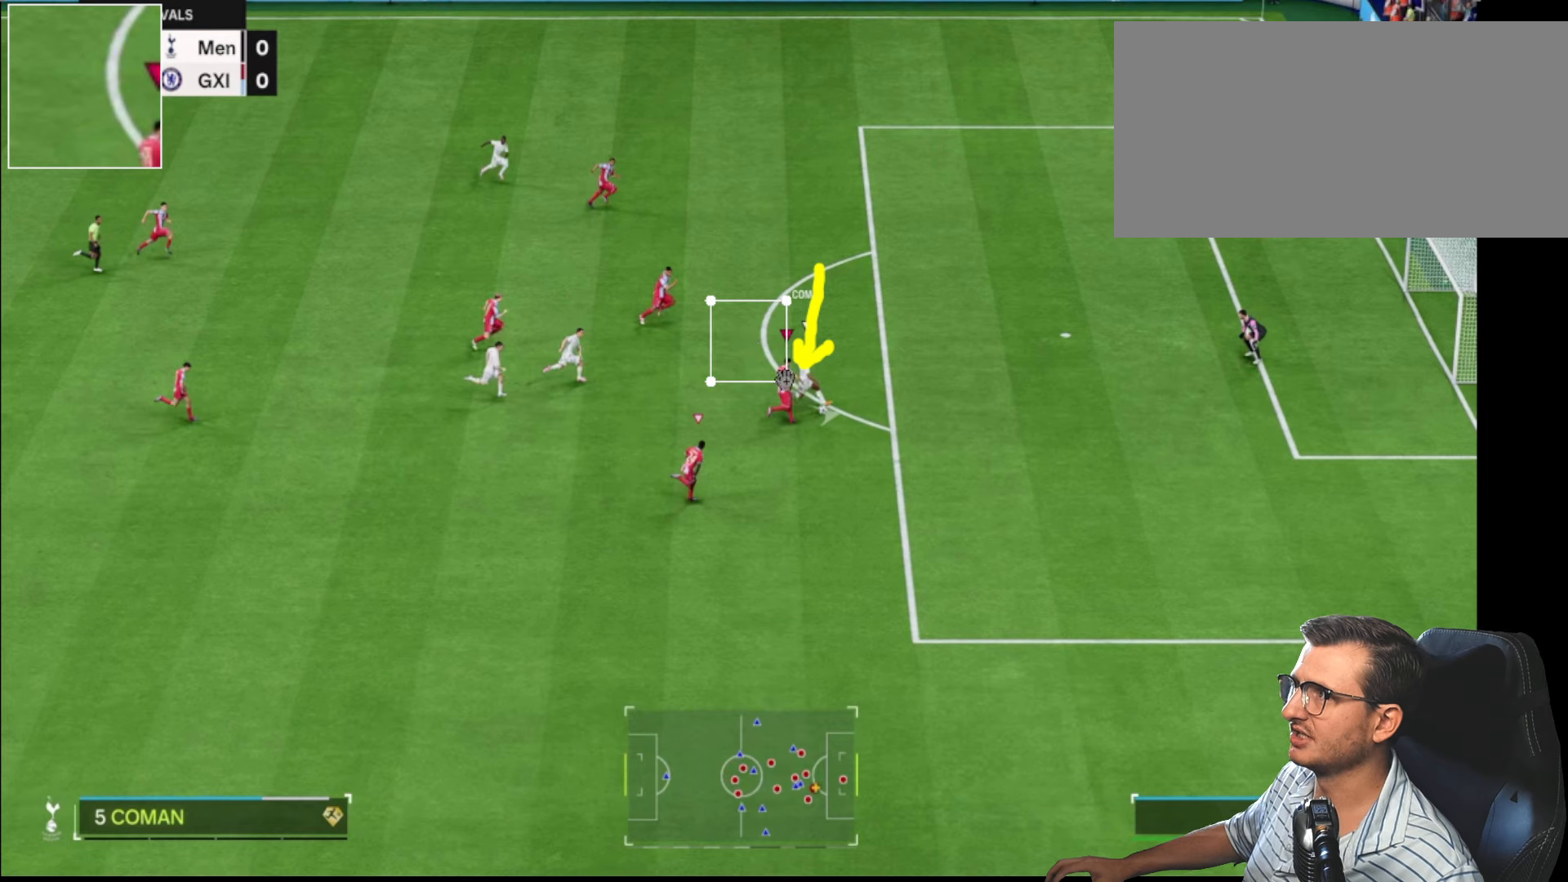
{"buttons": ["CROSS", "R2"], "left_stick": "right", "right_stick": "center", "events": []}
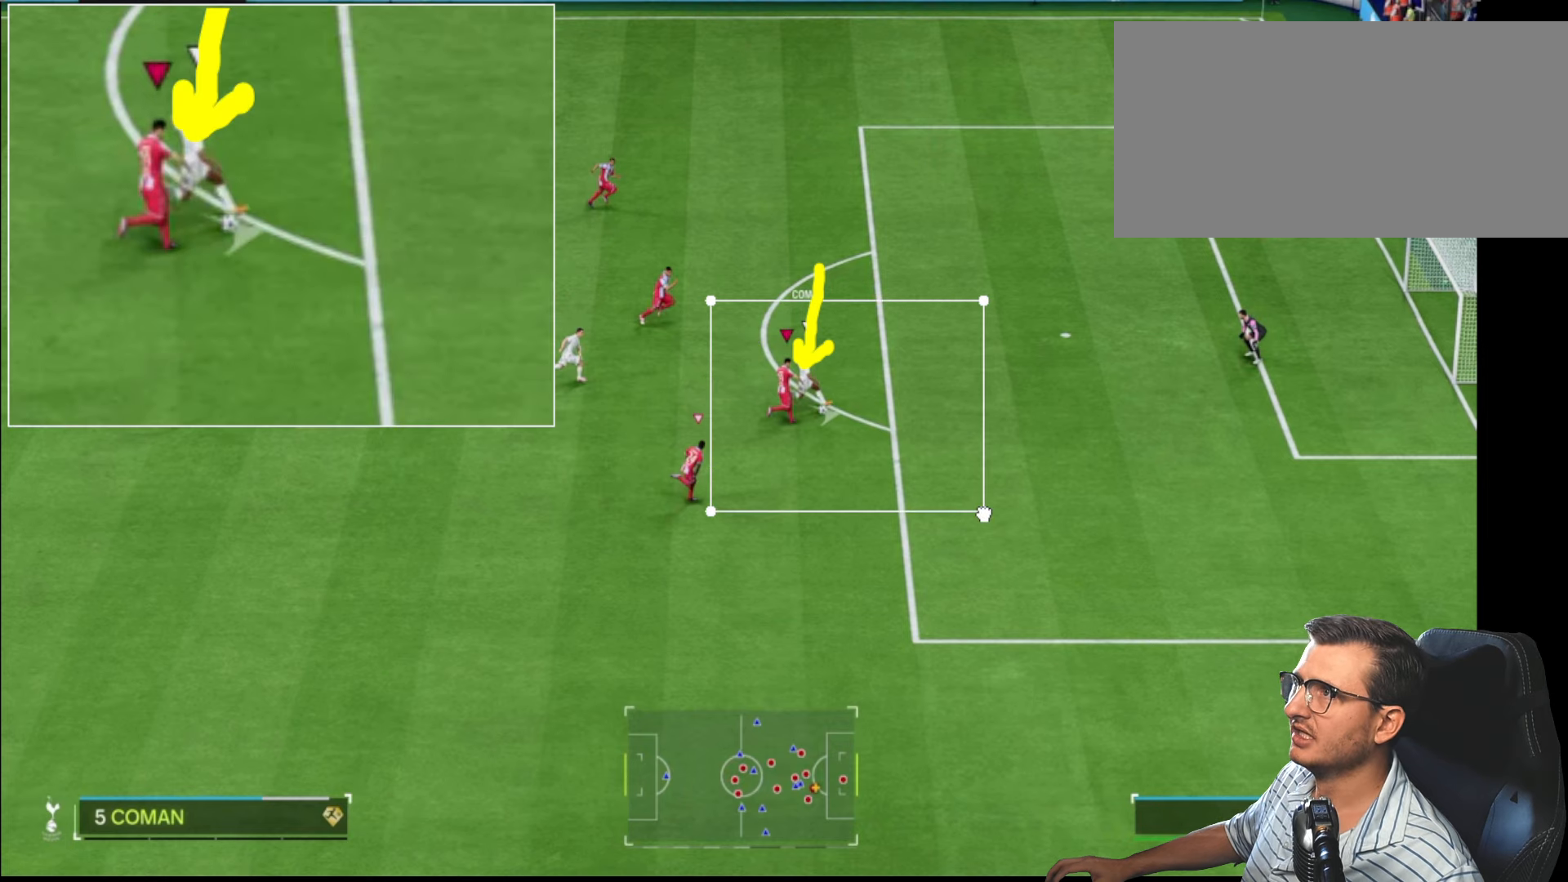
{"buttons": ["CROSS", "R2"], "left_stick": "right", "right_stick": "center", "events": []}
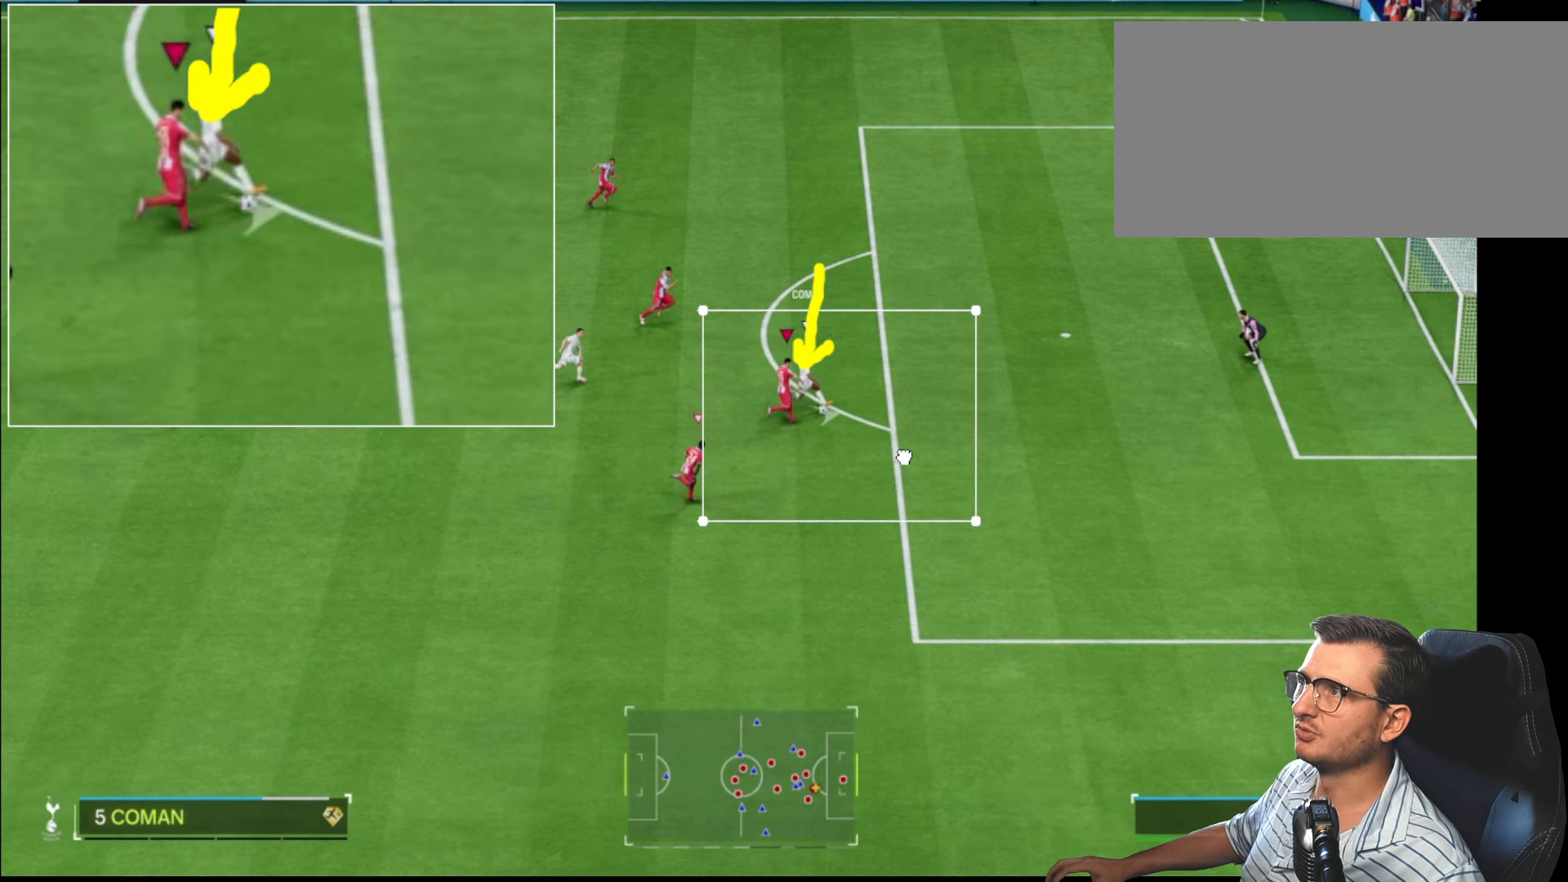
{"buttons": ["CROSS", "R2"], "left_stick": "right", "right_stick": "center", "events": []}
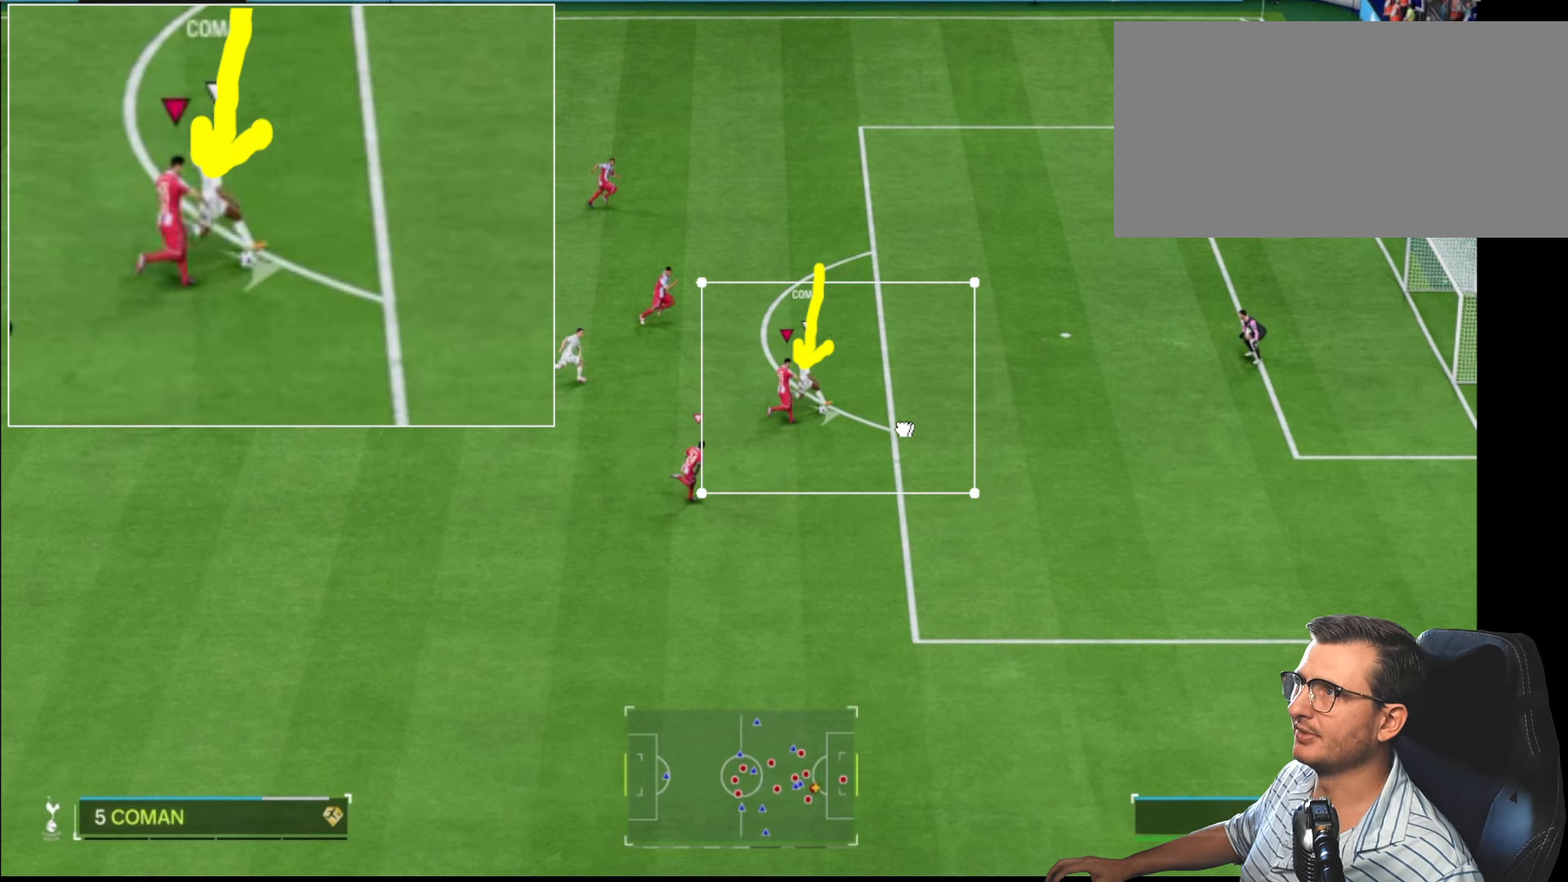
{"buttons": ["CROSS", "R2"], "left_stick": "right", "right_stick": "center", "events": []}
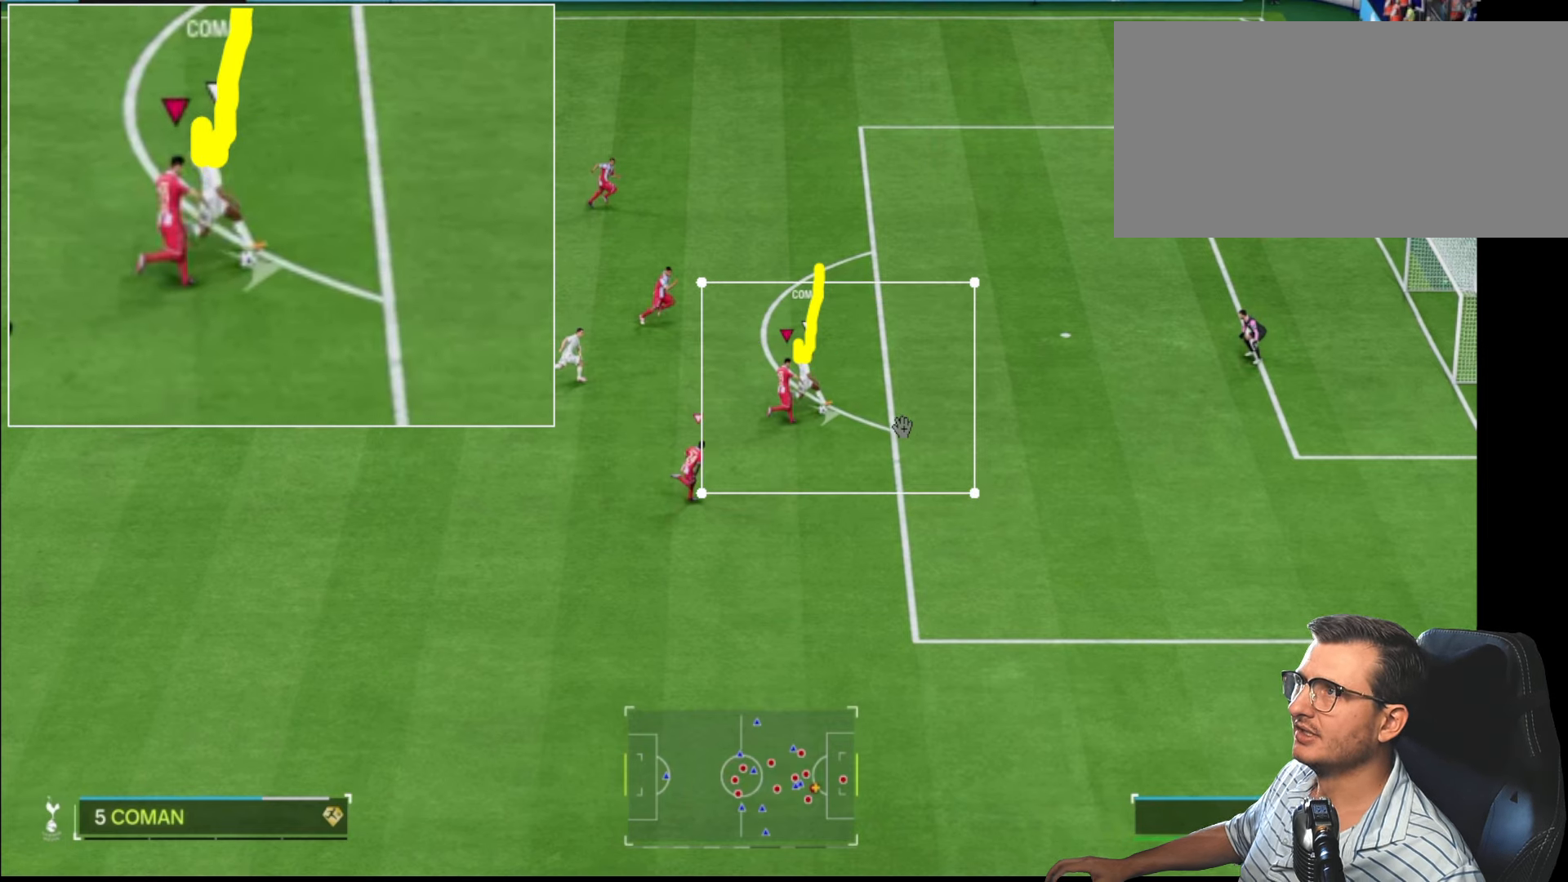
{"buttons": ["CROSS", "R2"], "left_stick": "right", "right_stick": "center", "events": []}
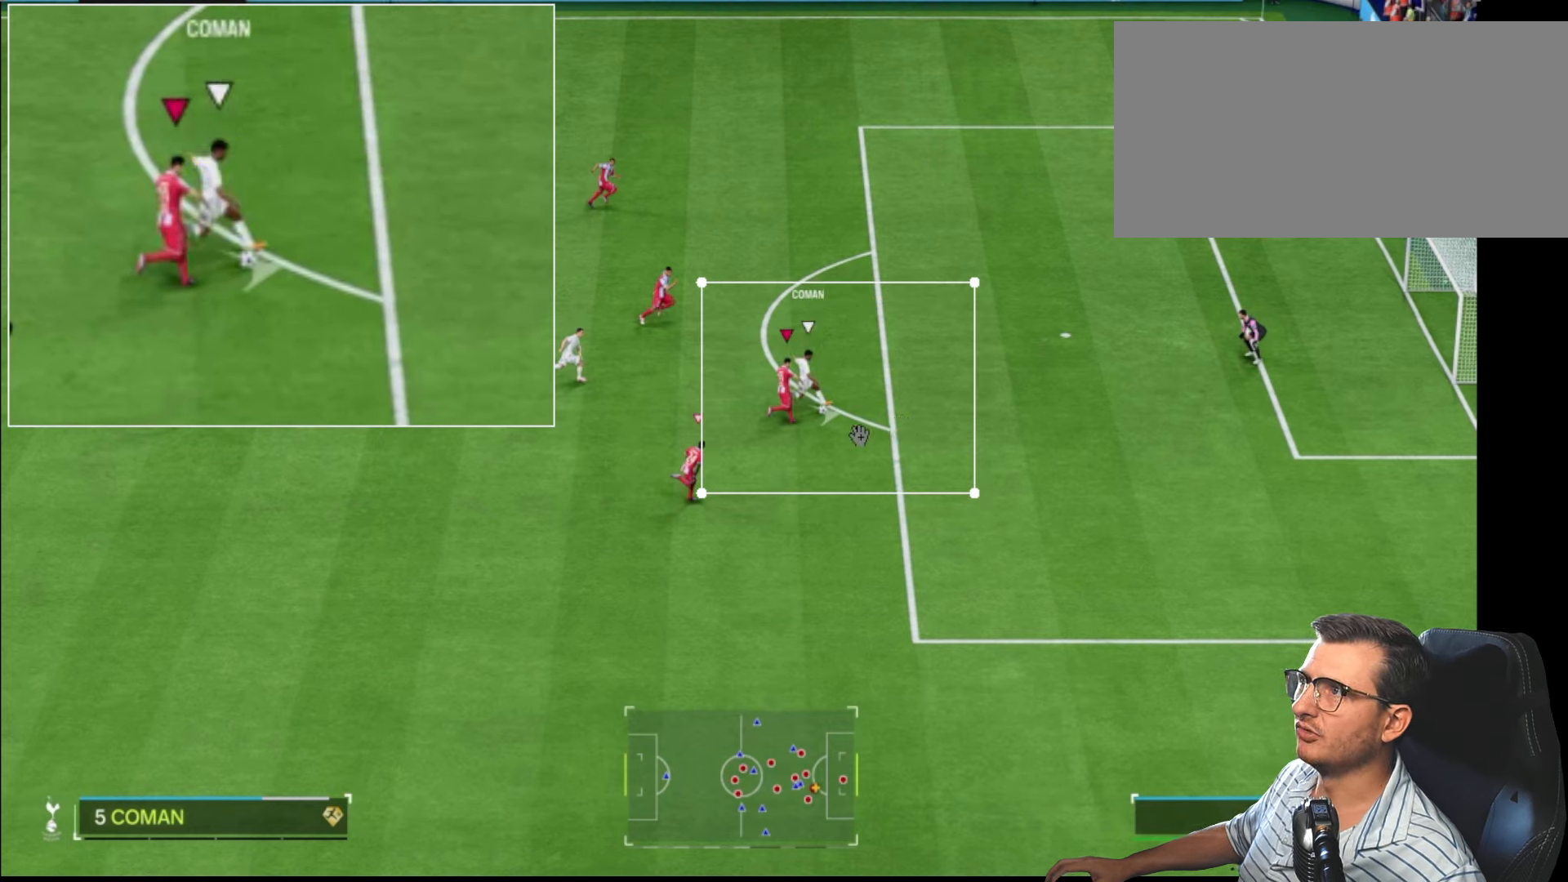
{"buttons": ["CROSS", "R2"], "left_stick": "right", "right_stick": "center", "events": []}
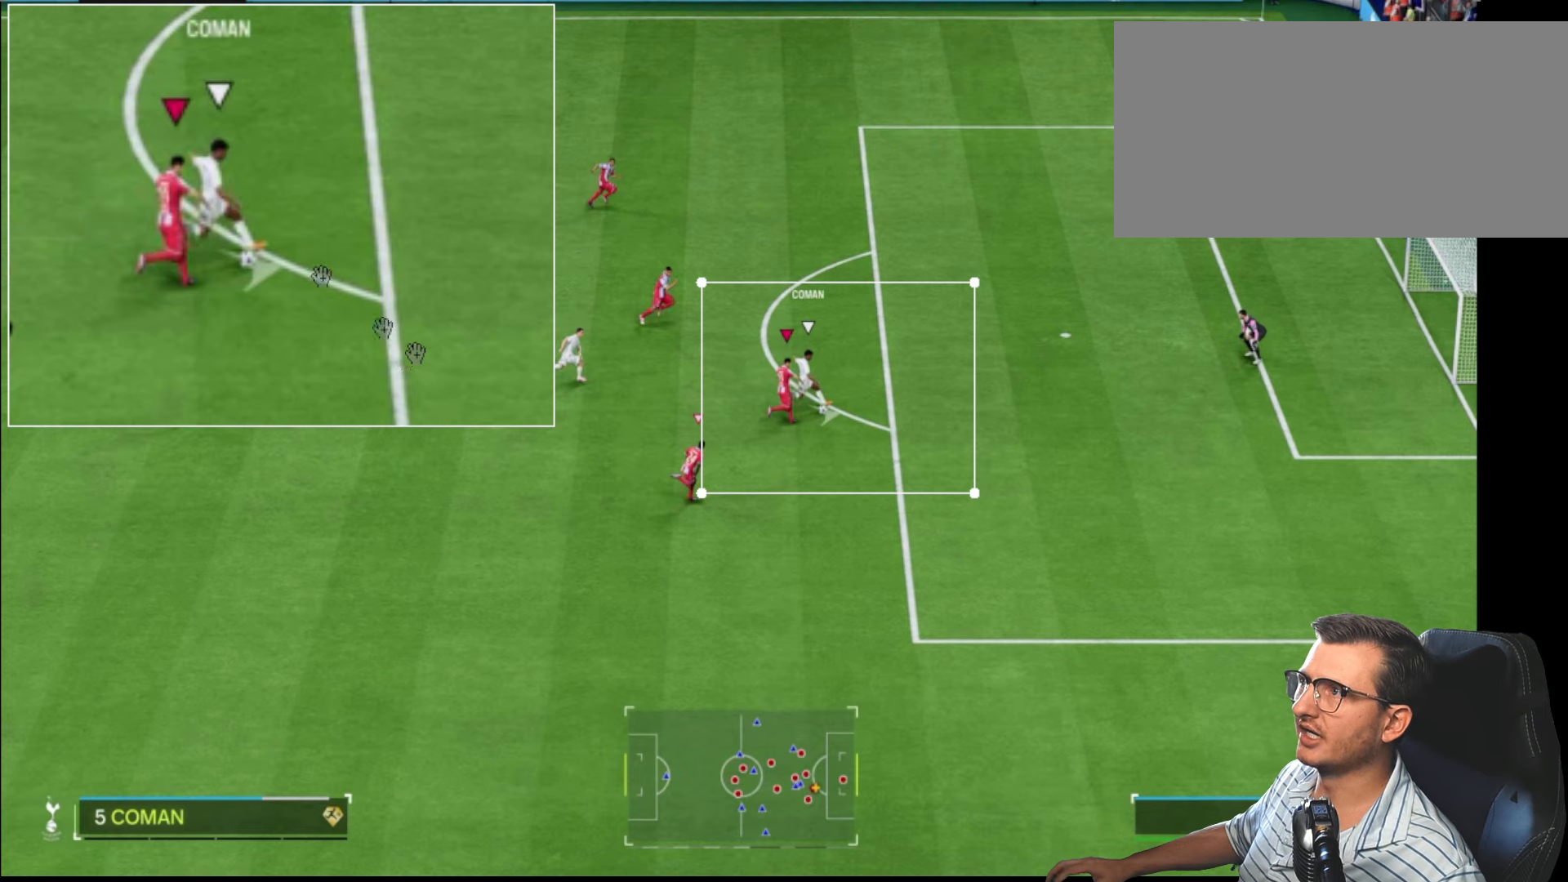
{"buttons": ["CROSS", "R2"], "left_stick": "right", "right_stick": "center", "events": []}
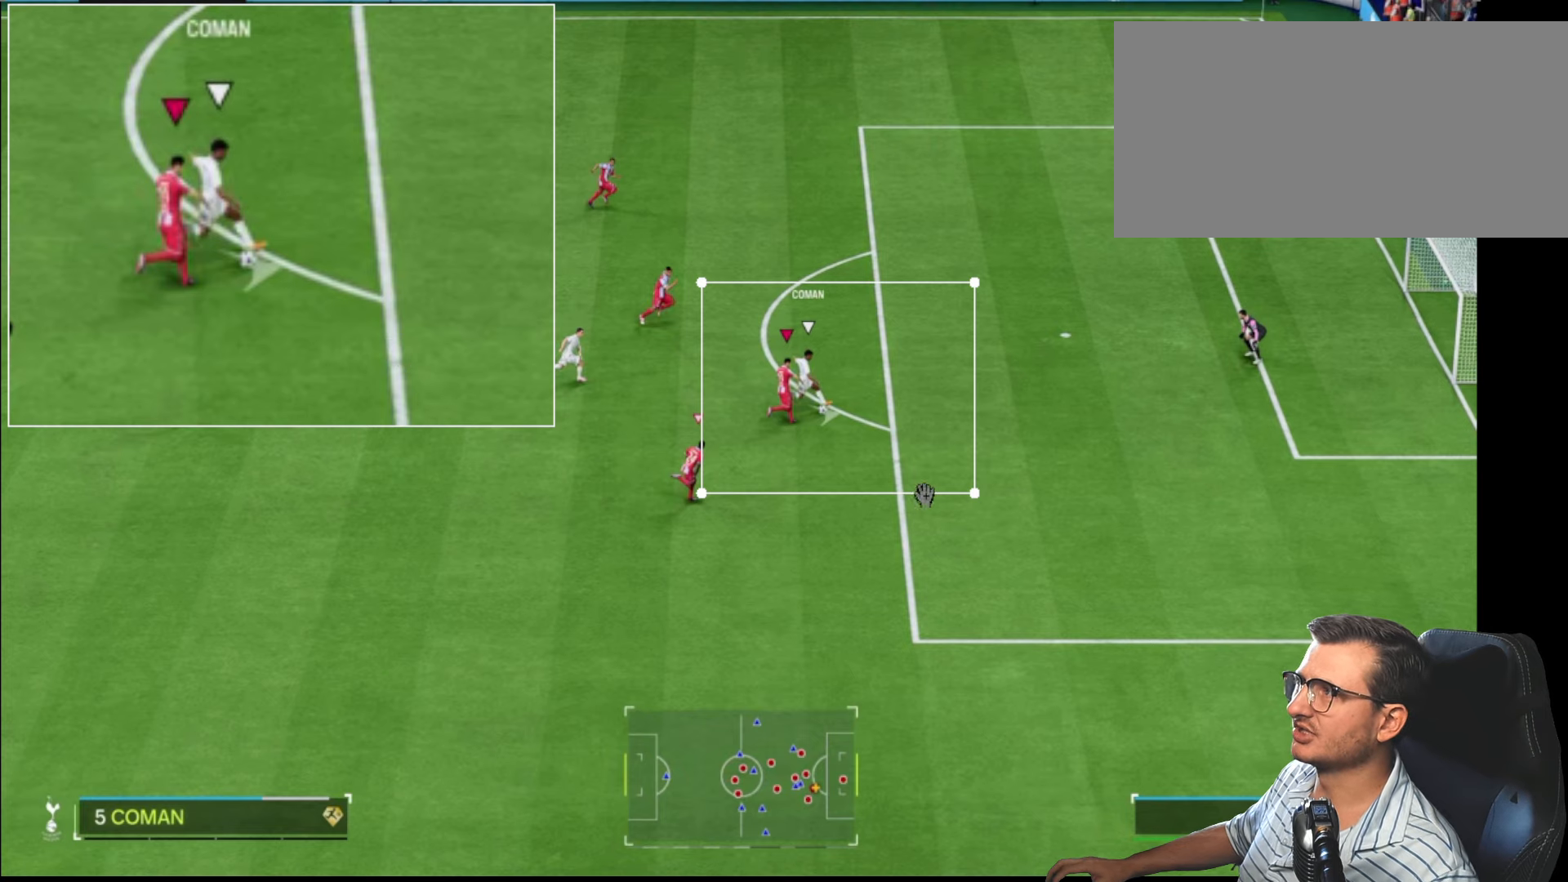
{"buttons": ["CROSS", "R2"], "left_stick": "right", "right_stick": "center", "events": []}
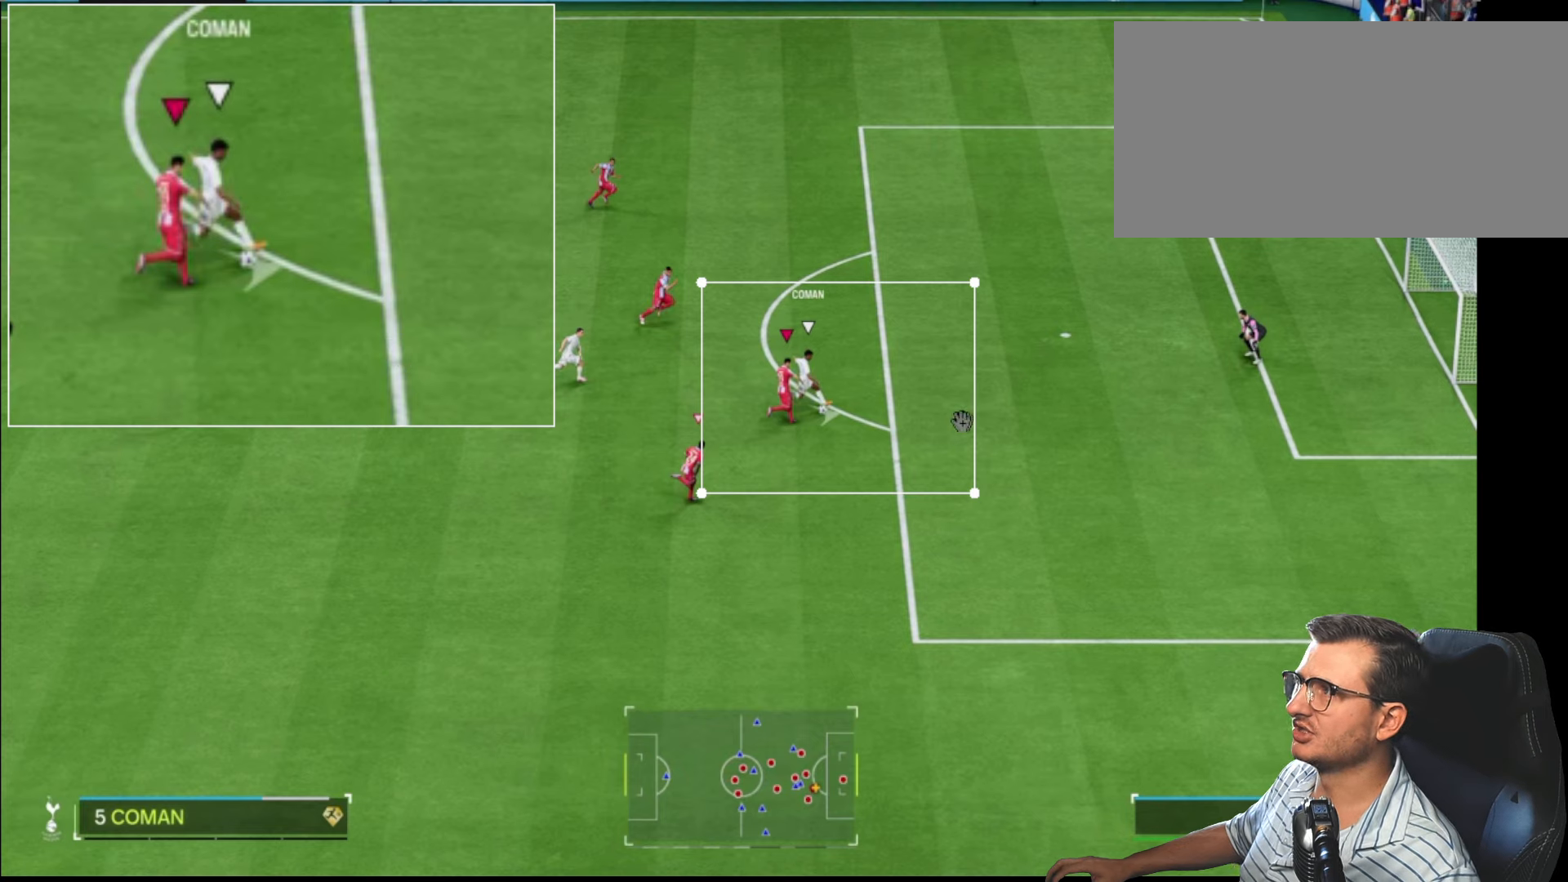
{"buttons": ["CROSS", "R2"], "left_stick": "right", "right_stick": "center", "events": []}
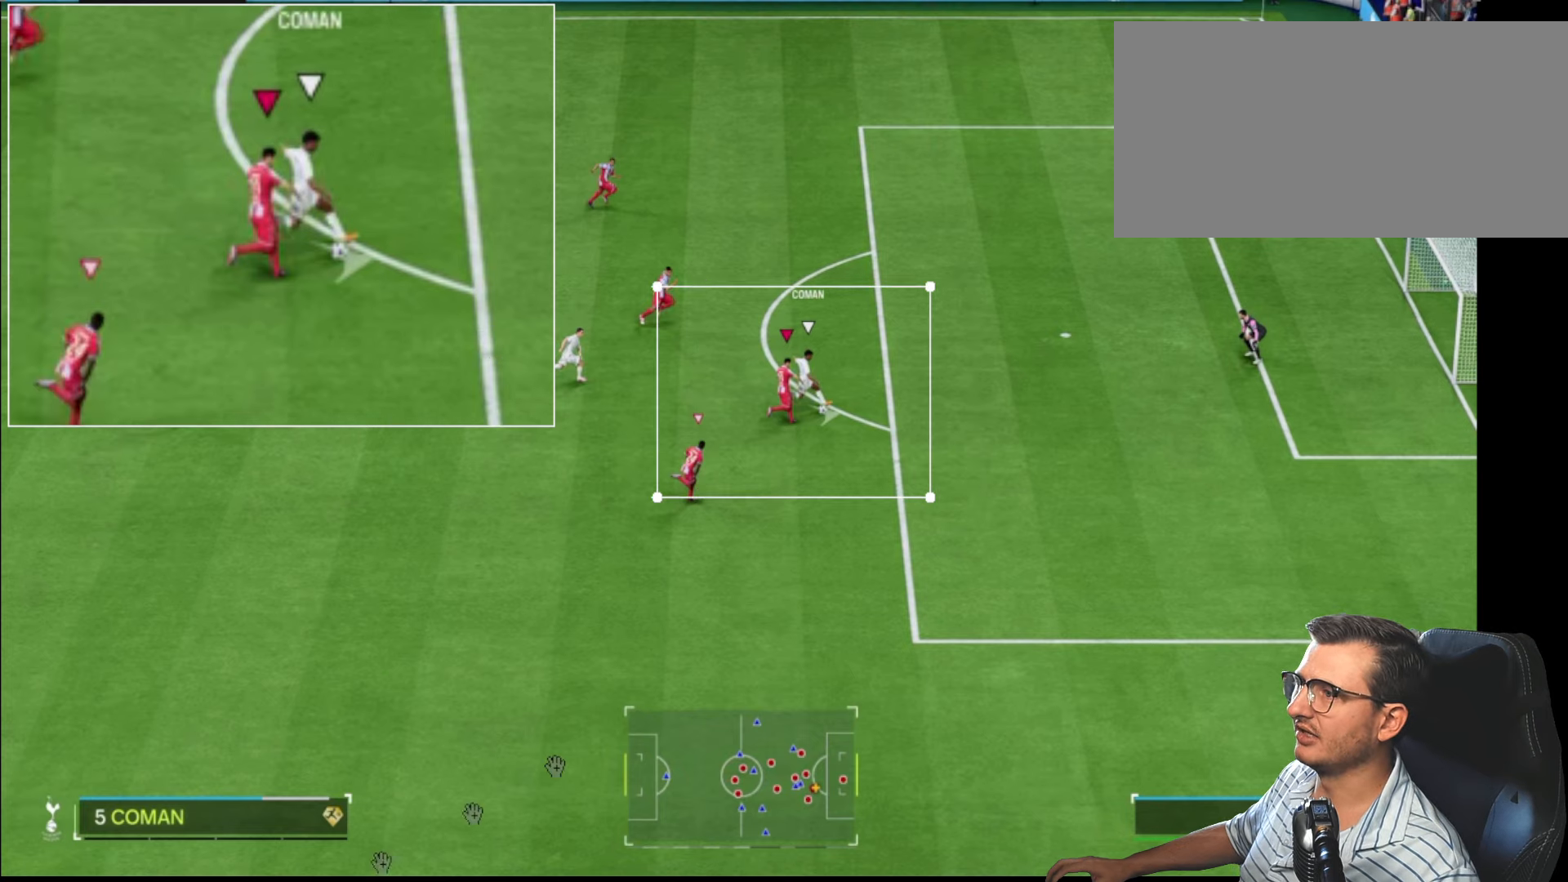
{"buttons": ["CROSS", "R2"], "left_stick": "right", "right_stick": "center", "events": []}
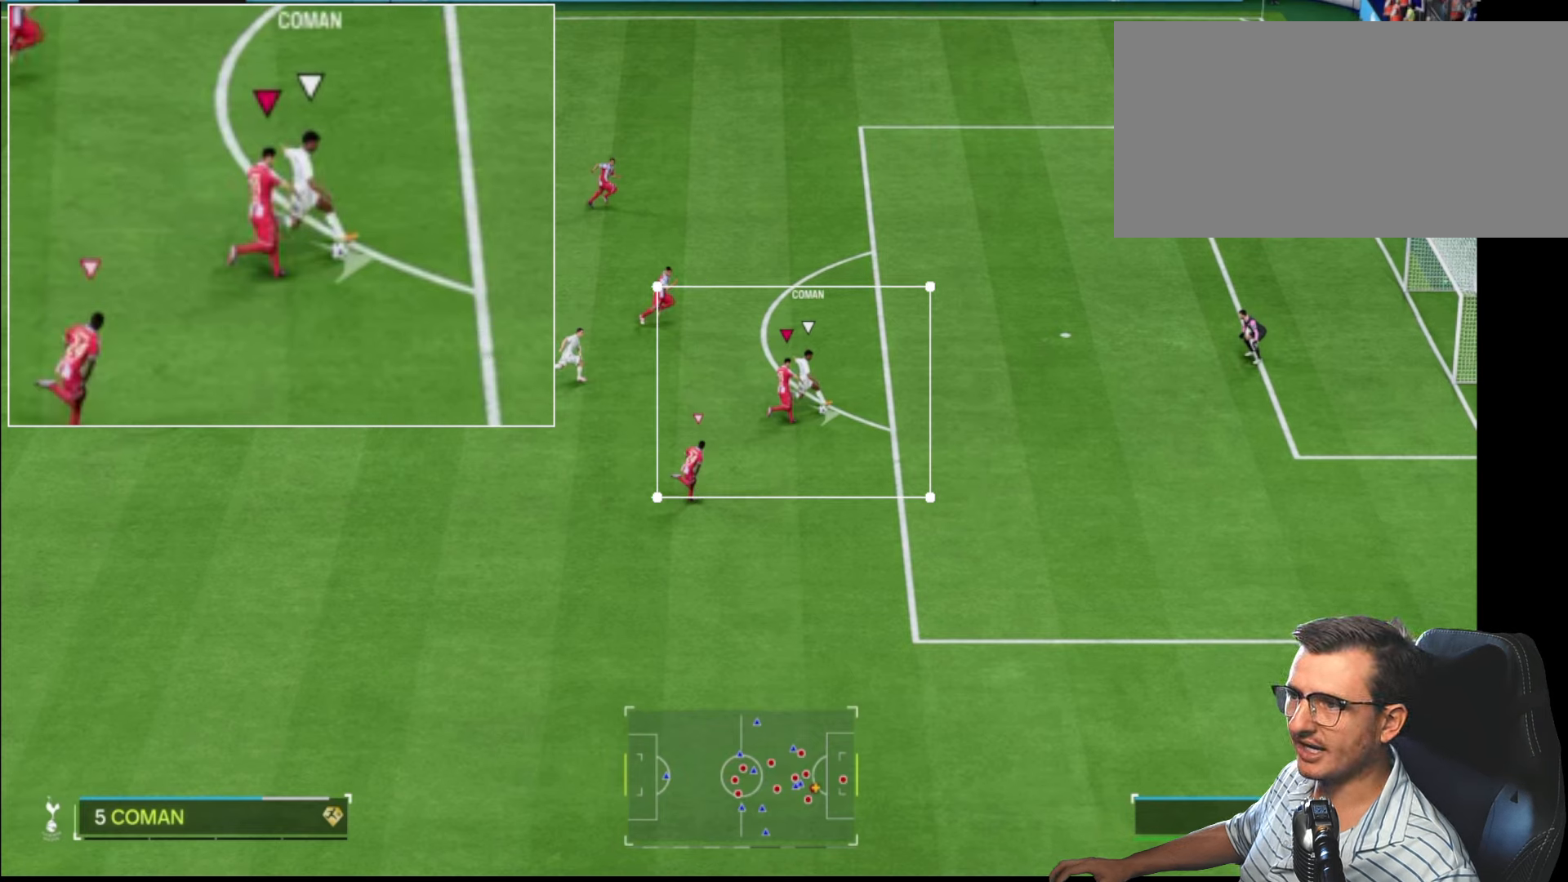
{"buttons": ["CROSS", "R2"], "left_stick": "right", "right_stick": "center", "events": []}
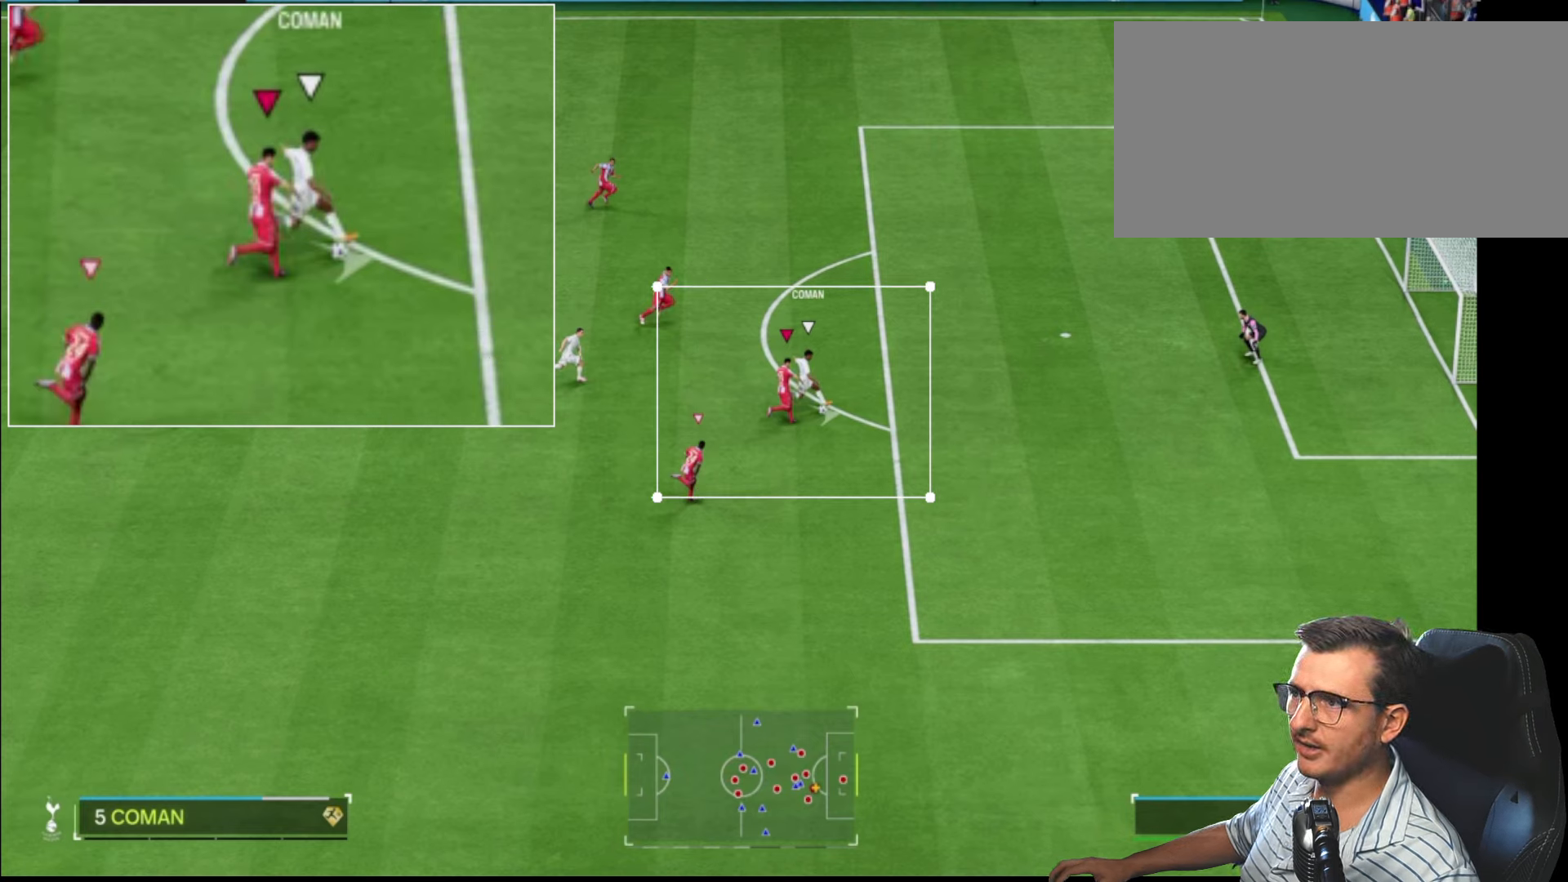
{"buttons": ["CROSS", "R2"], "left_stick": "right", "right_stick": "center", "events": []}
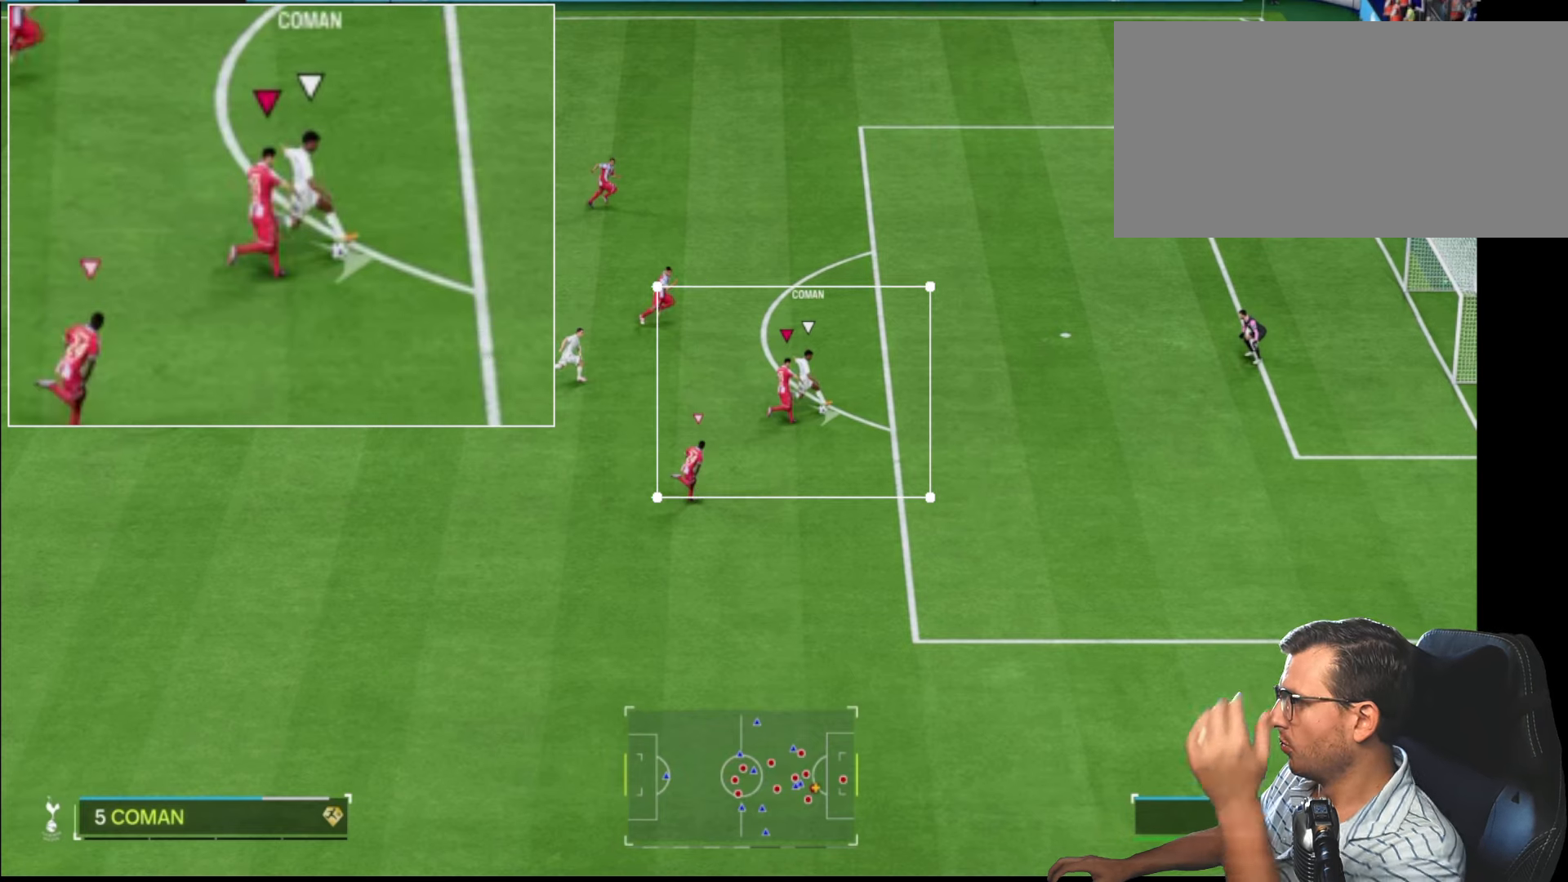
{"buttons": ["CROSS", "R2"], "left_stick": "right", "right_stick": "center", "events": []}
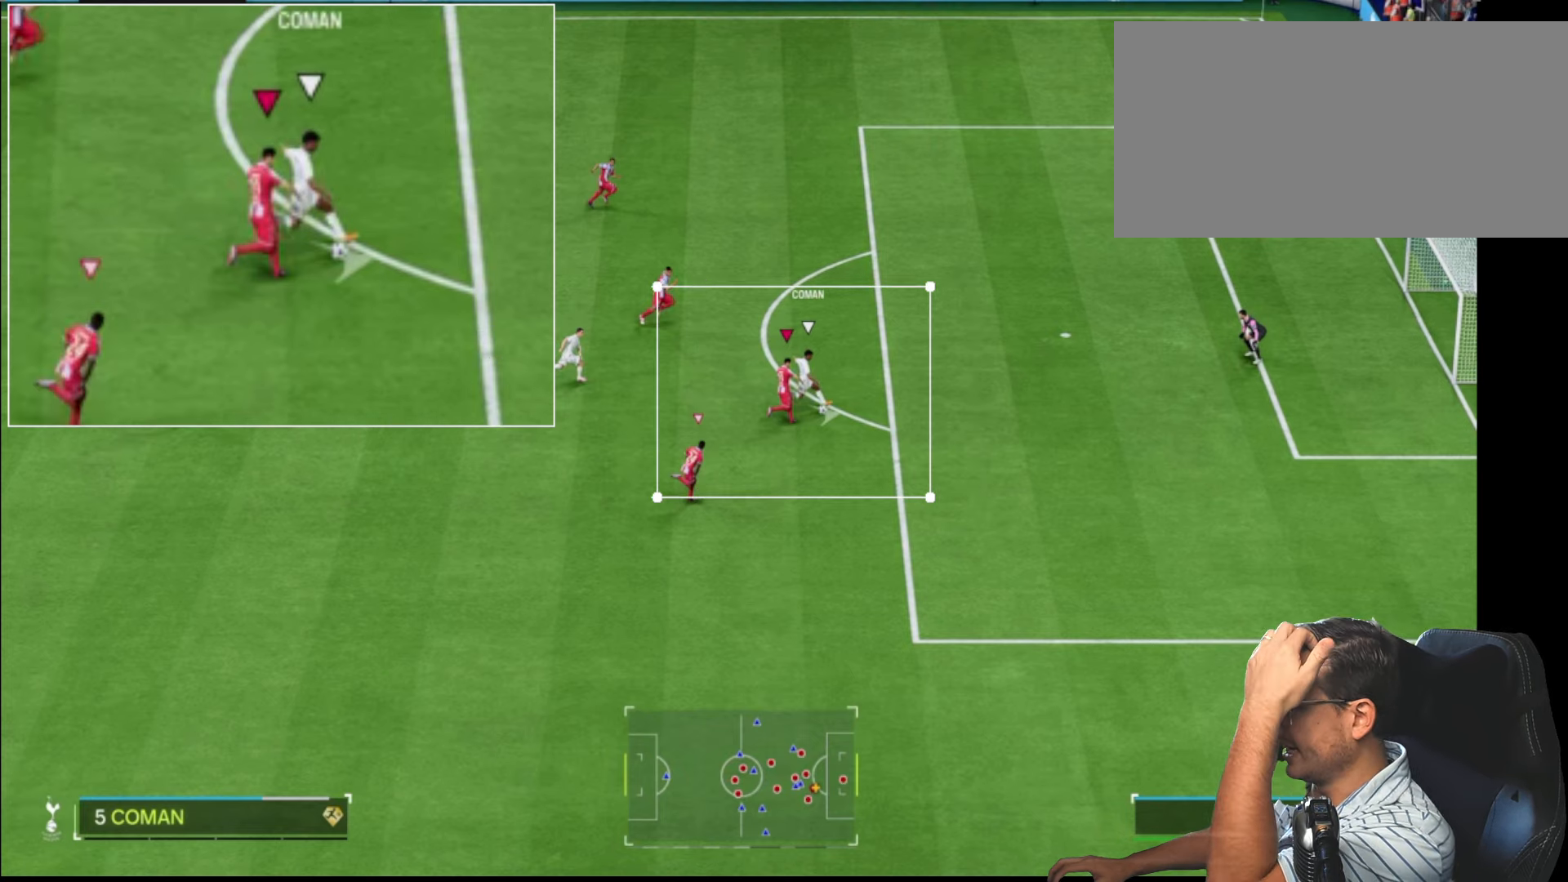
{"buttons": ["CROSS", "R2"], "left_stick": "right", "right_stick": "center", "events": []}
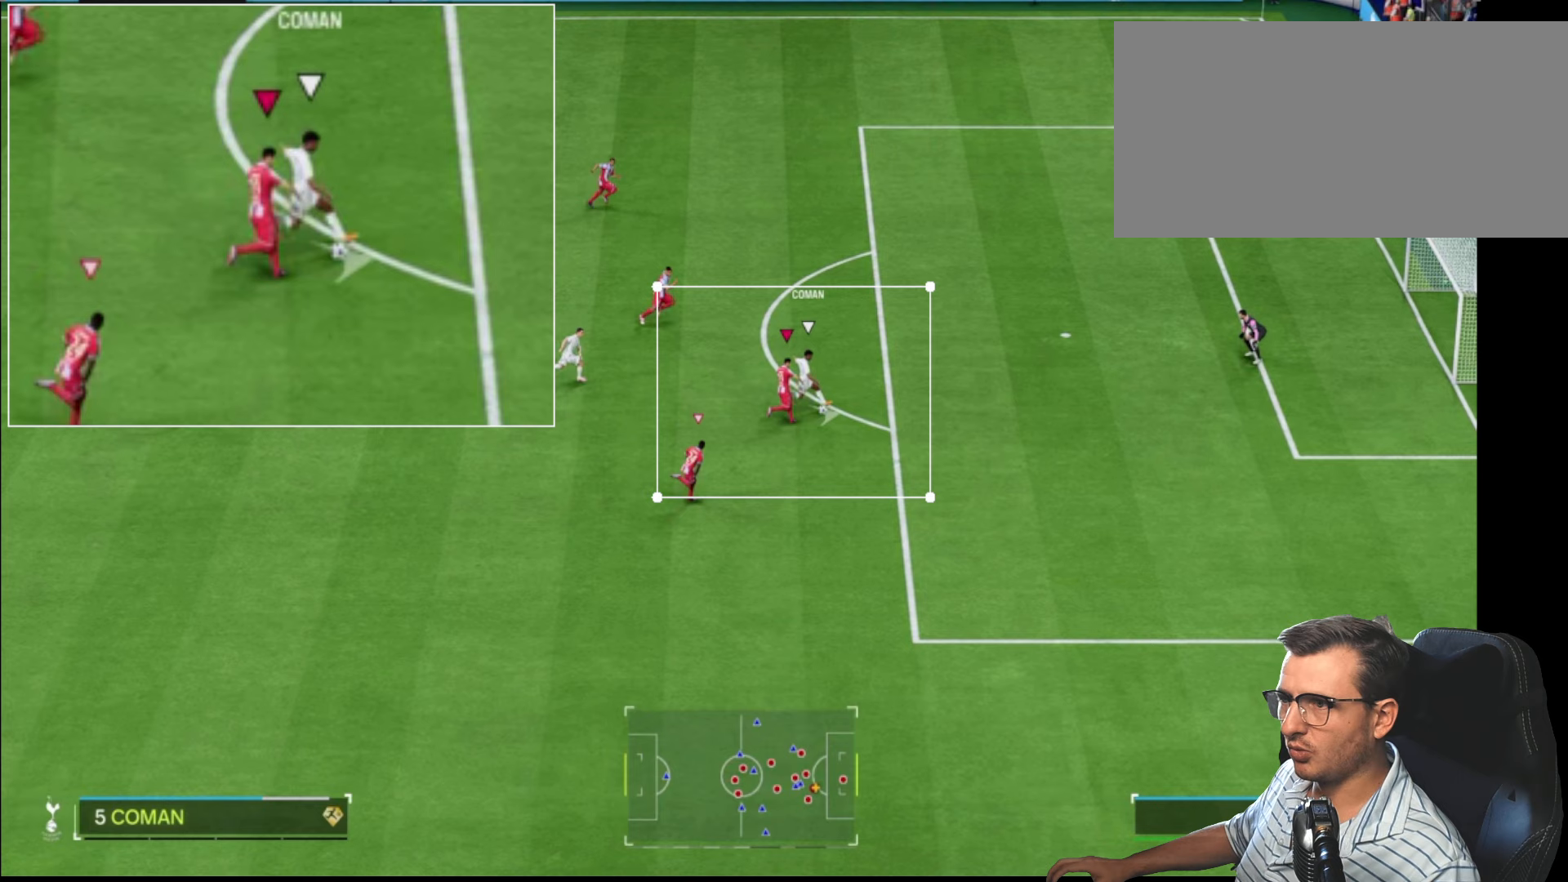
{"buttons": ["CROSS", "R2"], "left_stick": "right", "right_stick": "center", "events": []}
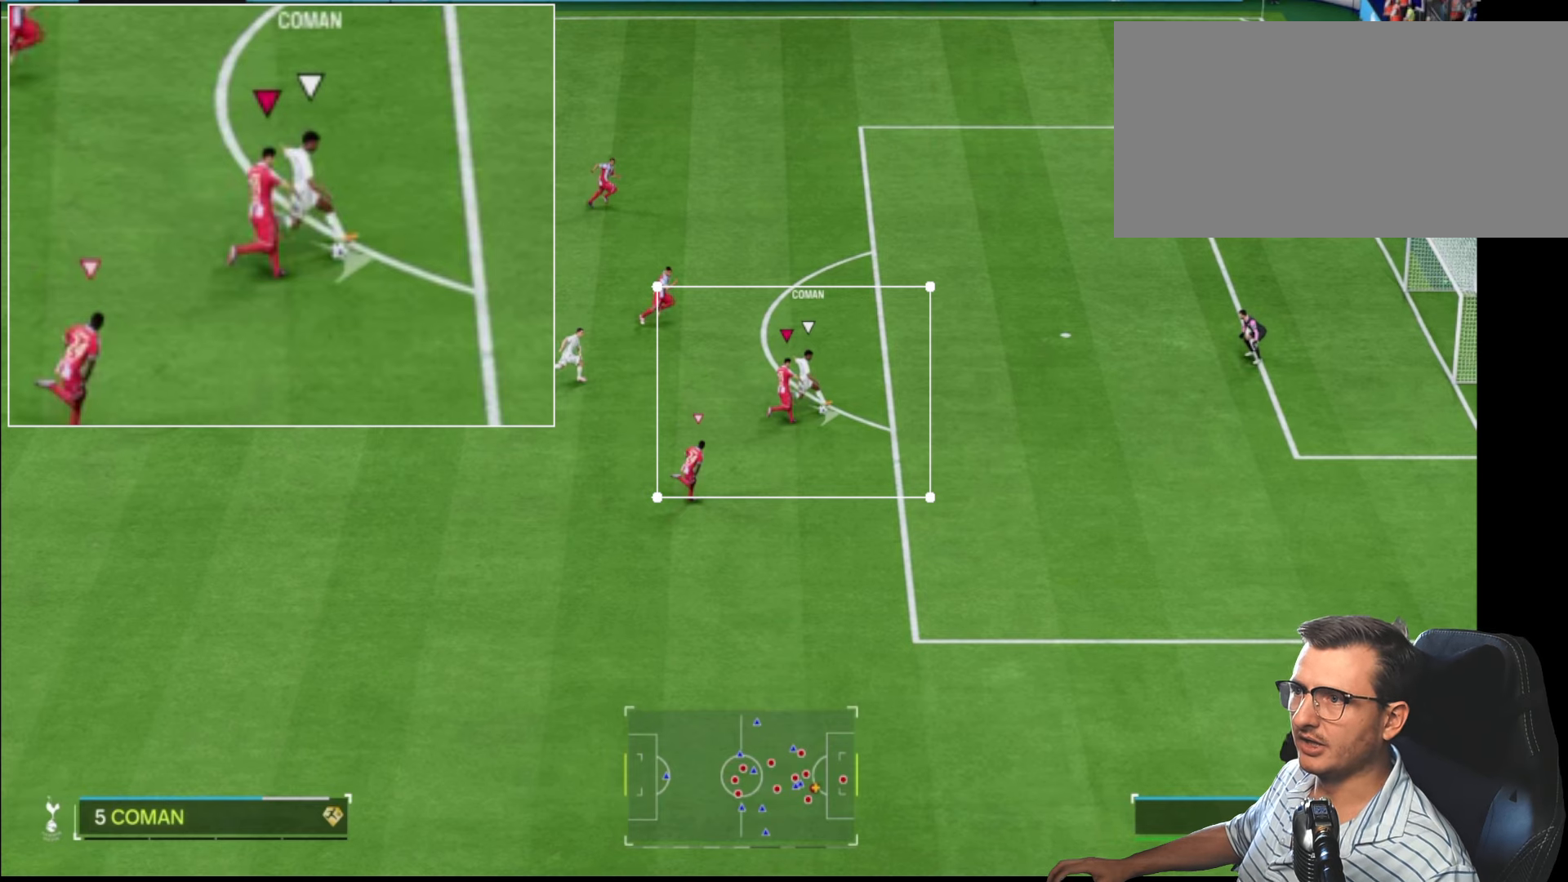
{"buttons": ["CROSS", "R2"], "left_stick": "right", "right_stick": "center", "events": []}
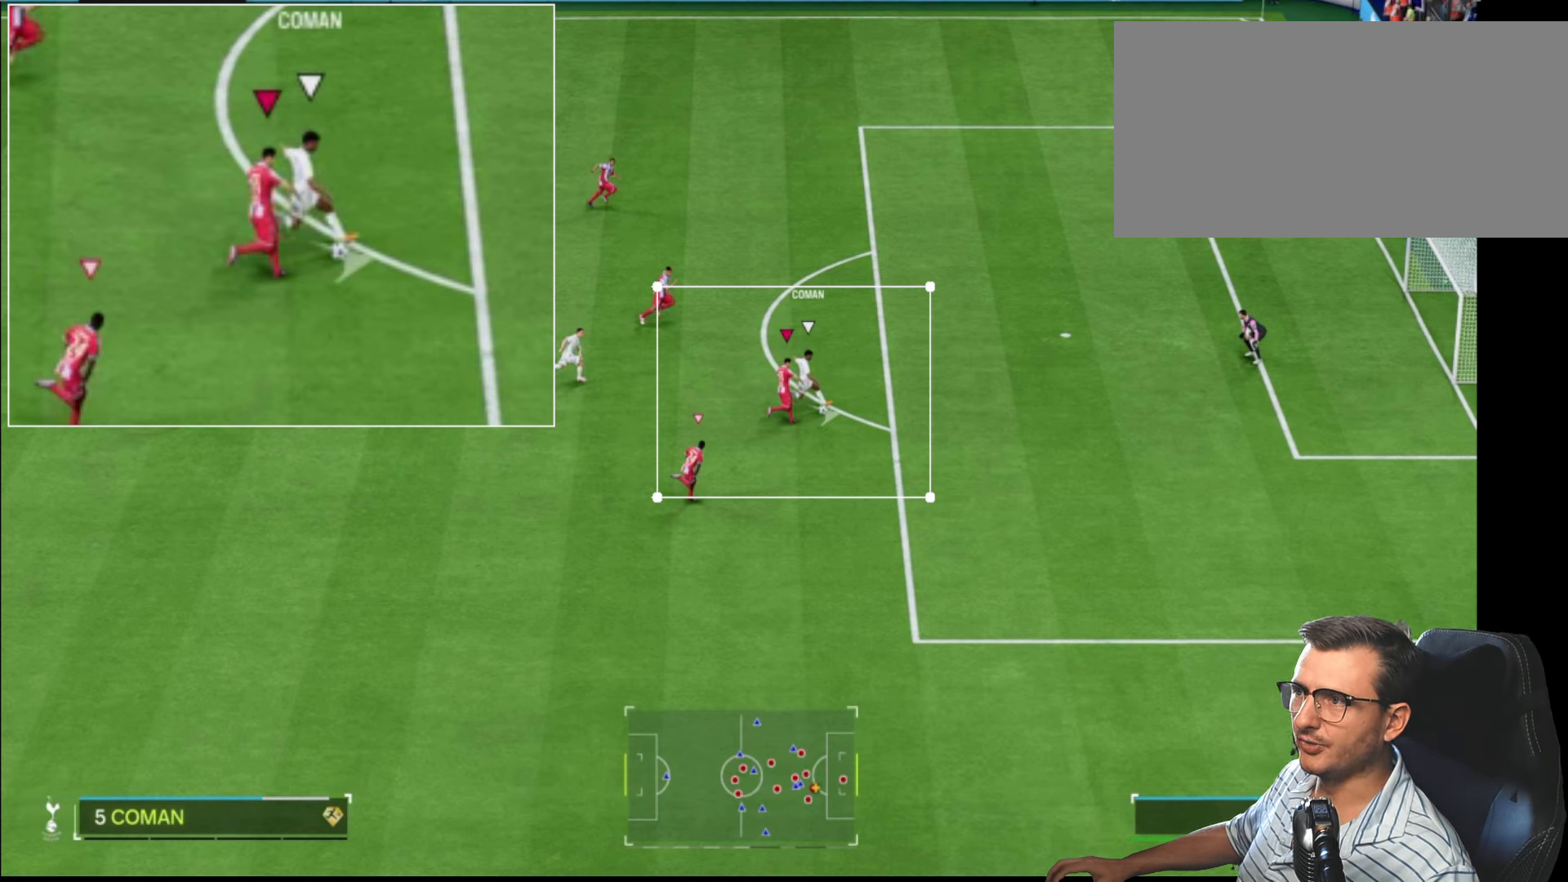
{"buttons": ["CROSS", "R2"], "left_stick": "right", "right_stick": "center", "events": []}
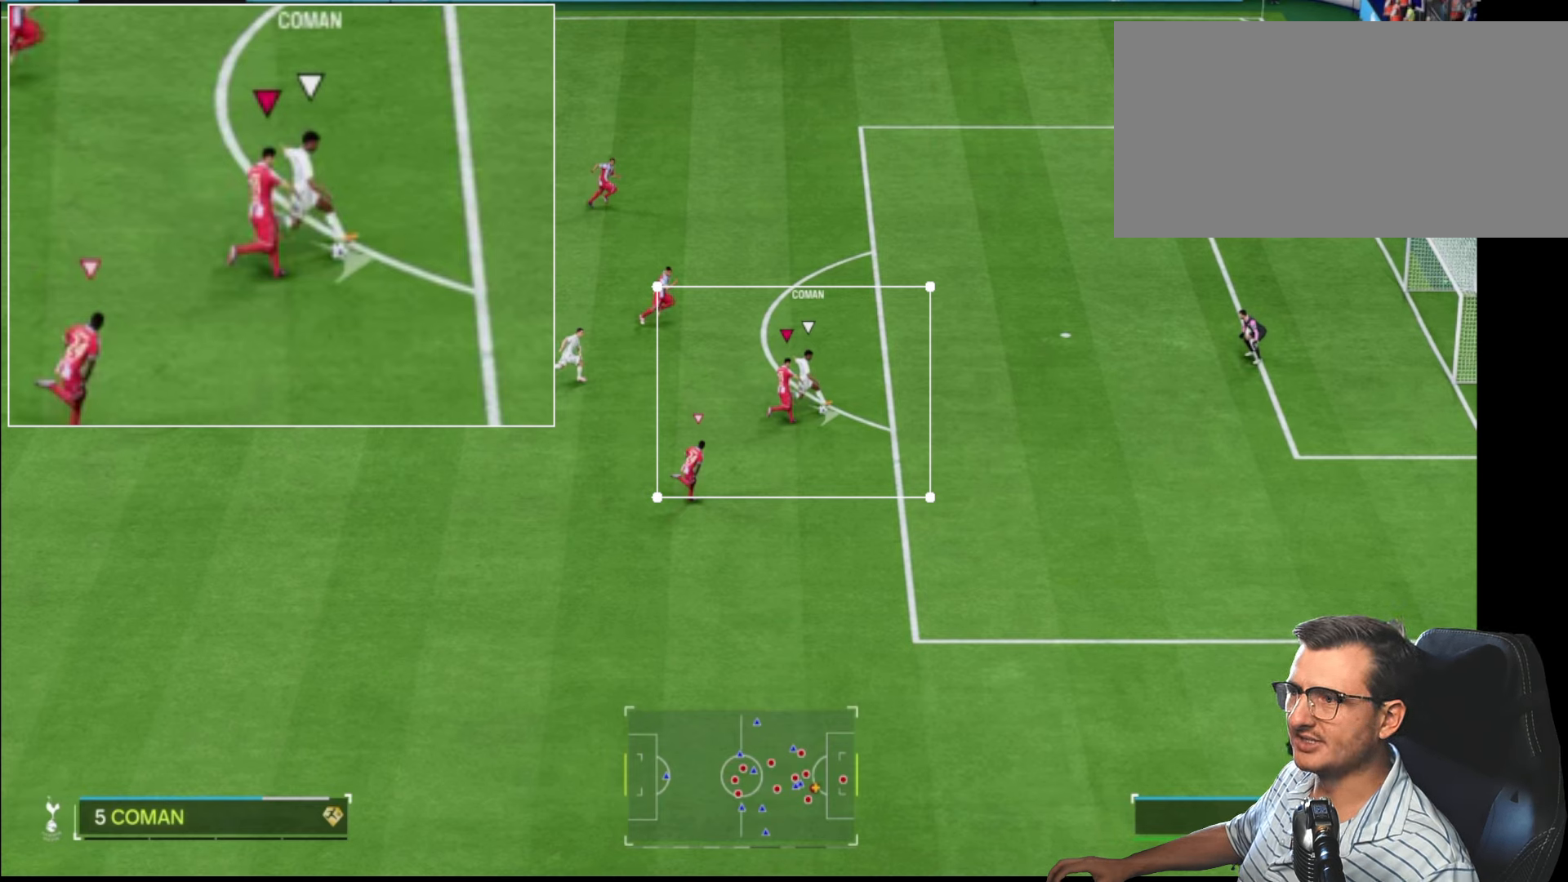
{"buttons": ["CROSS", "R2"], "left_stick": "right", "right_stick": "center", "events": []}
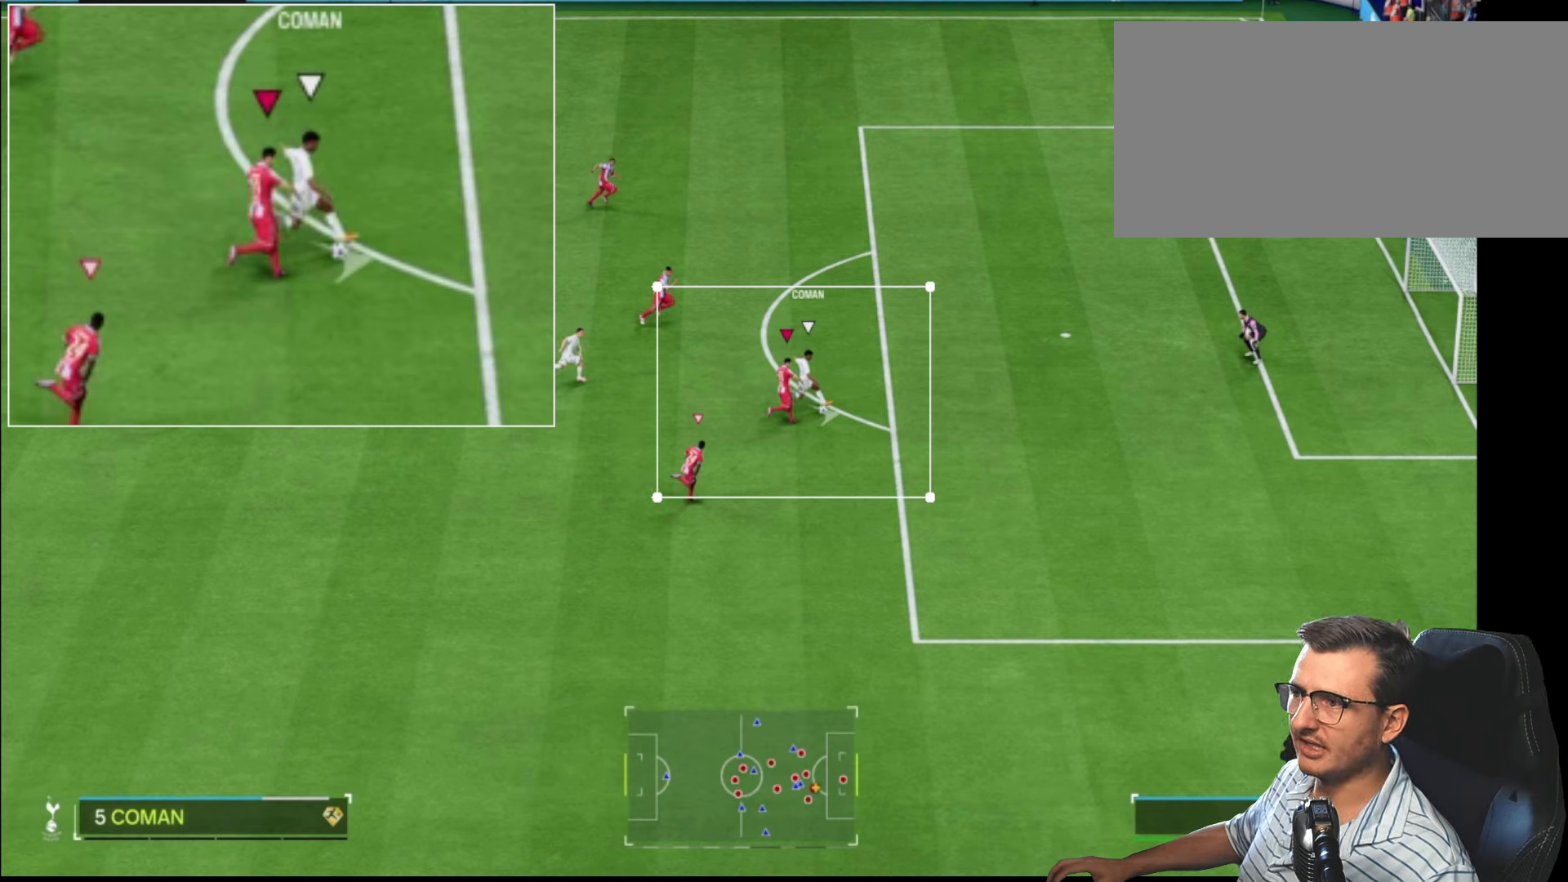
{"buttons": ["CROSS", "R2"], "left_stick": "right", "right_stick": "center", "events": []}
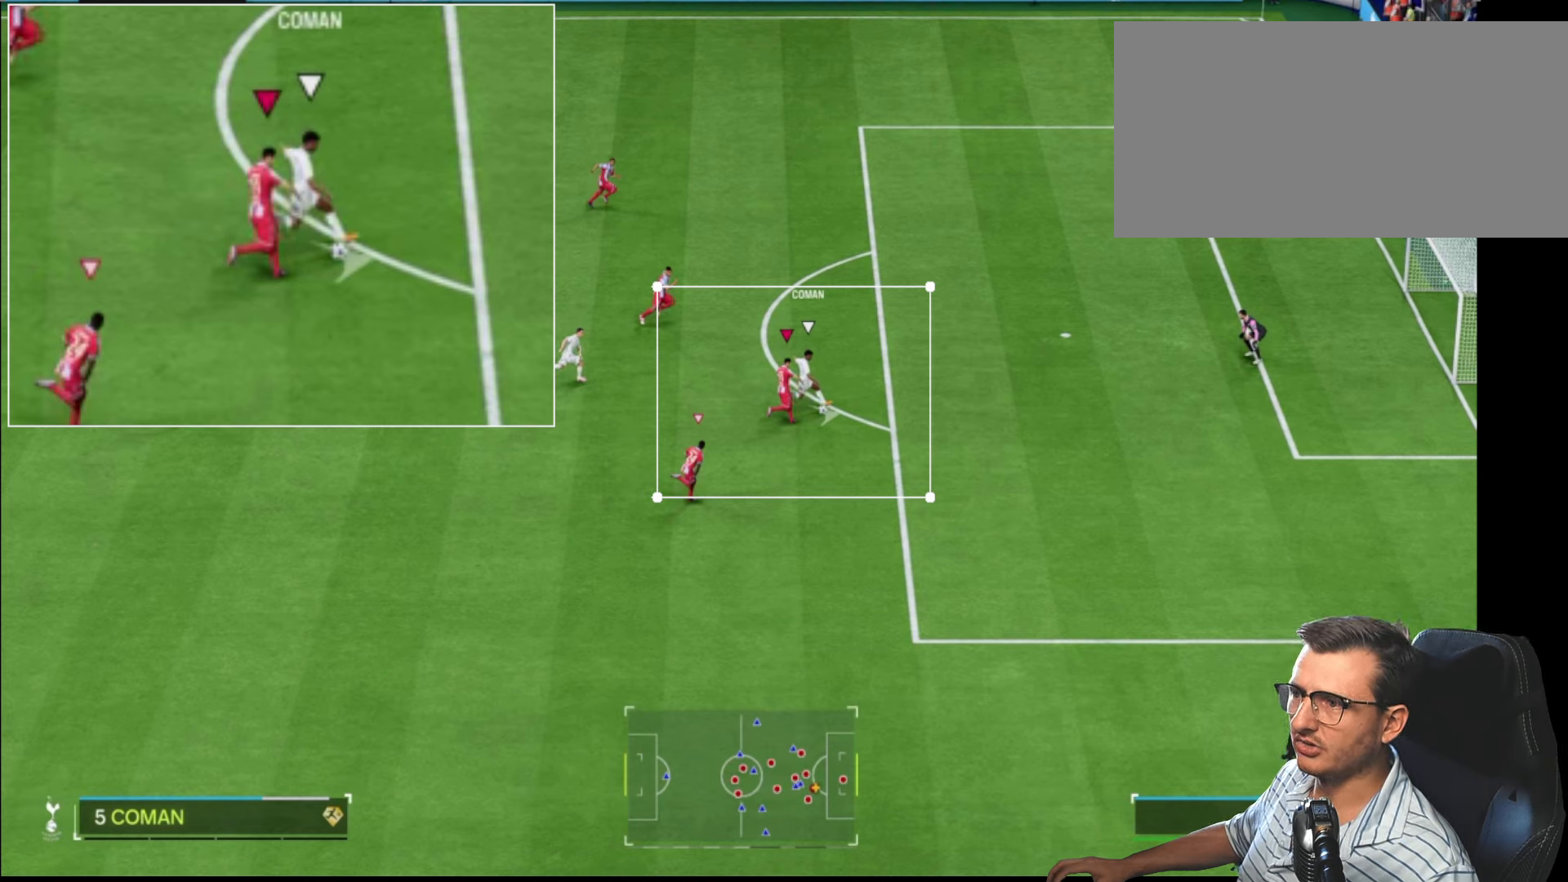
{"buttons": ["CROSS", "R2"], "left_stick": "right", "right_stick": "center", "events": []}
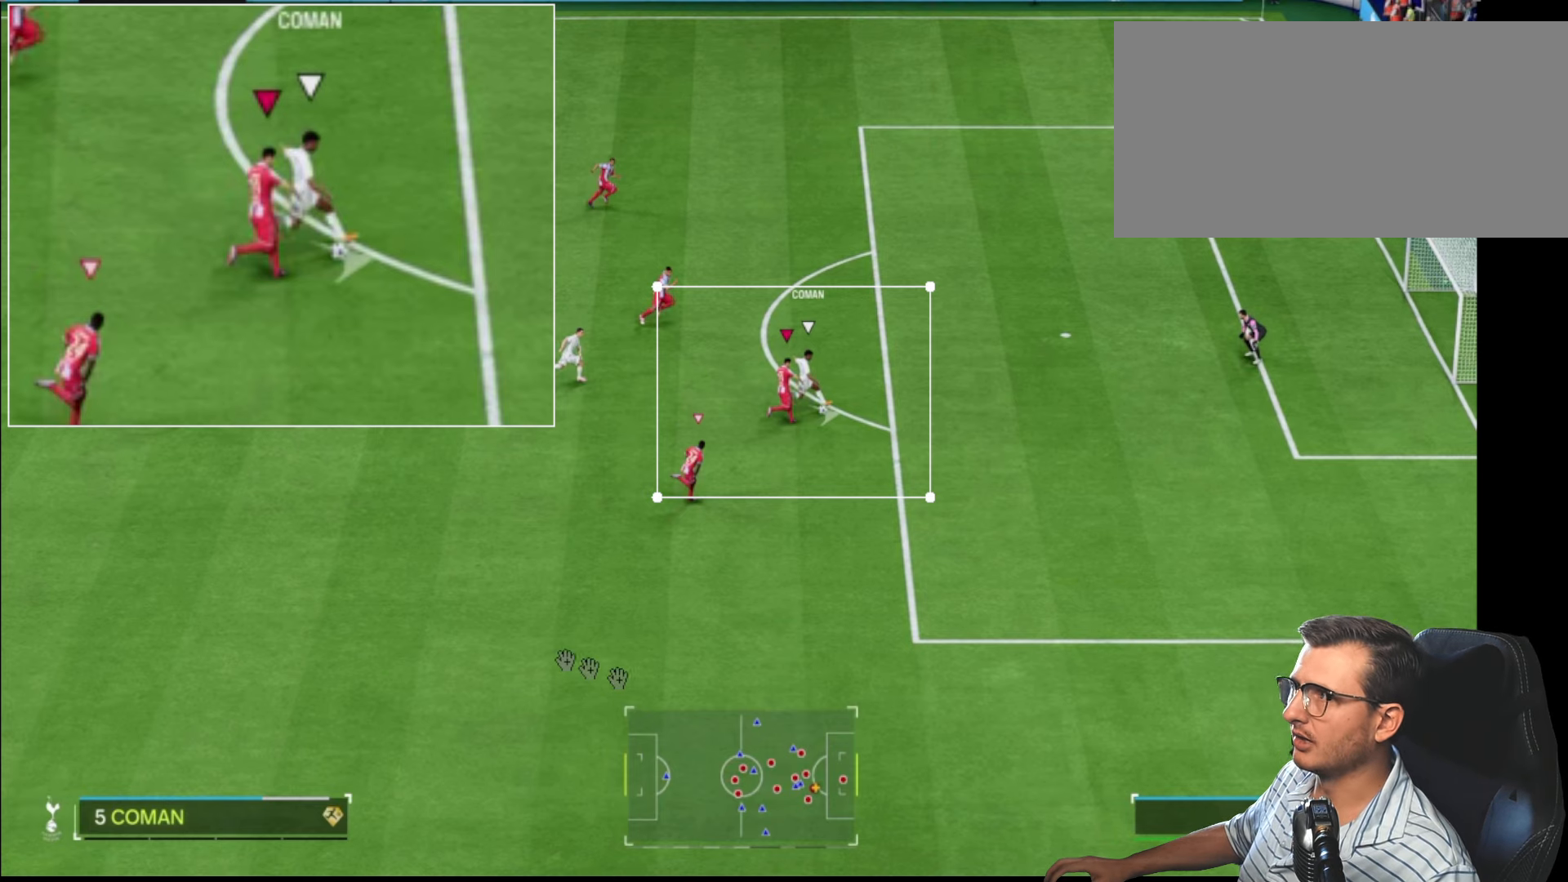
{"buttons": ["CROSS", "R2"], "left_stick": "right", "right_stick": "center", "events": []}
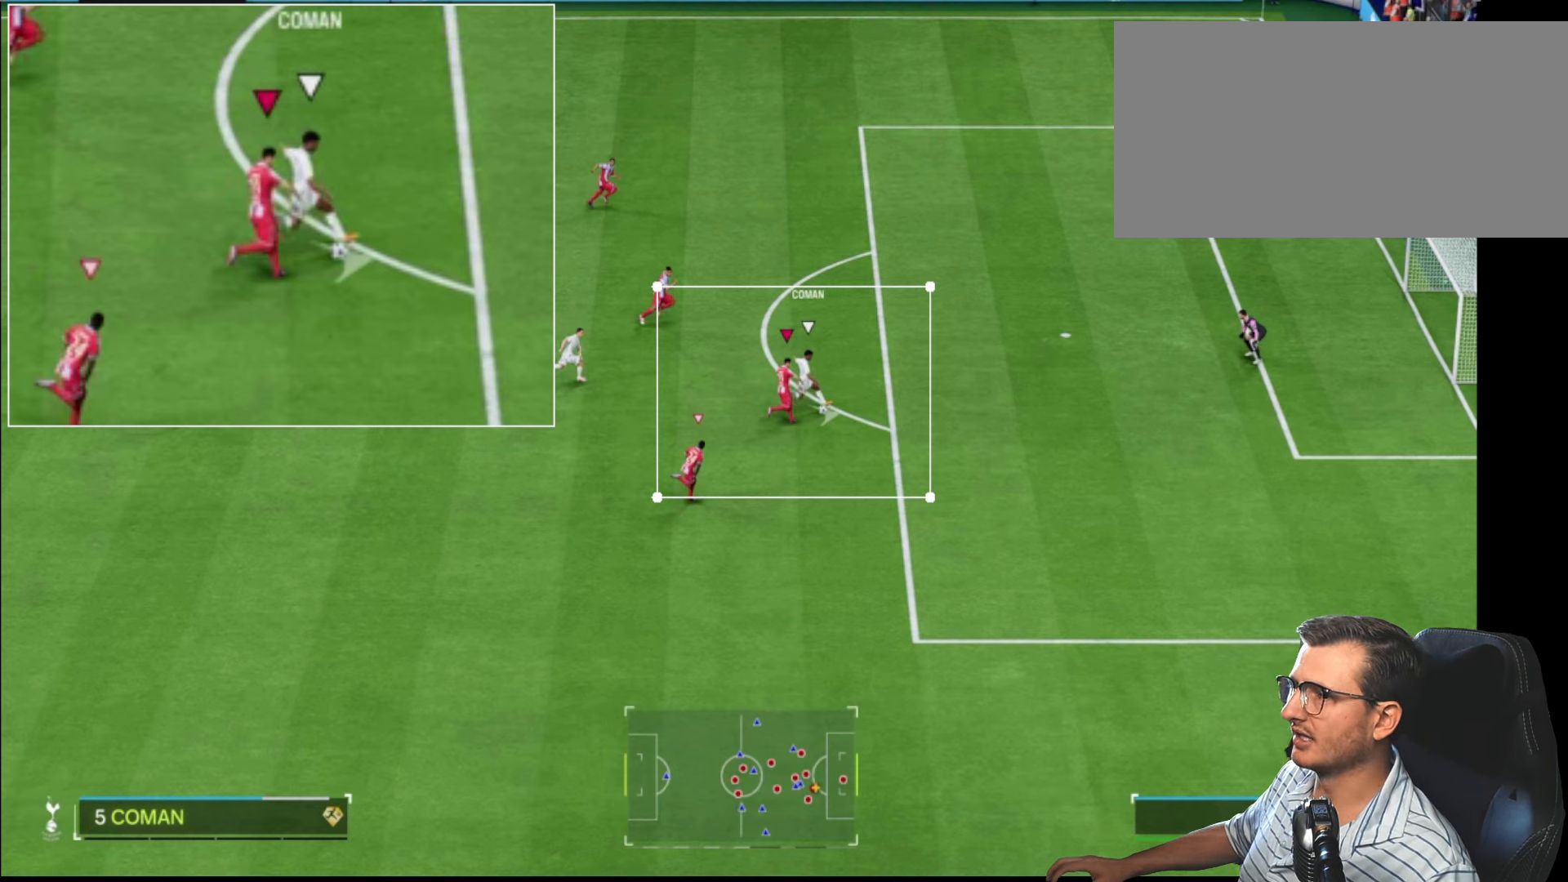
{"buttons": ["CROSS", "R2"], "left_stick": "right", "right_stick": "center", "events": []}